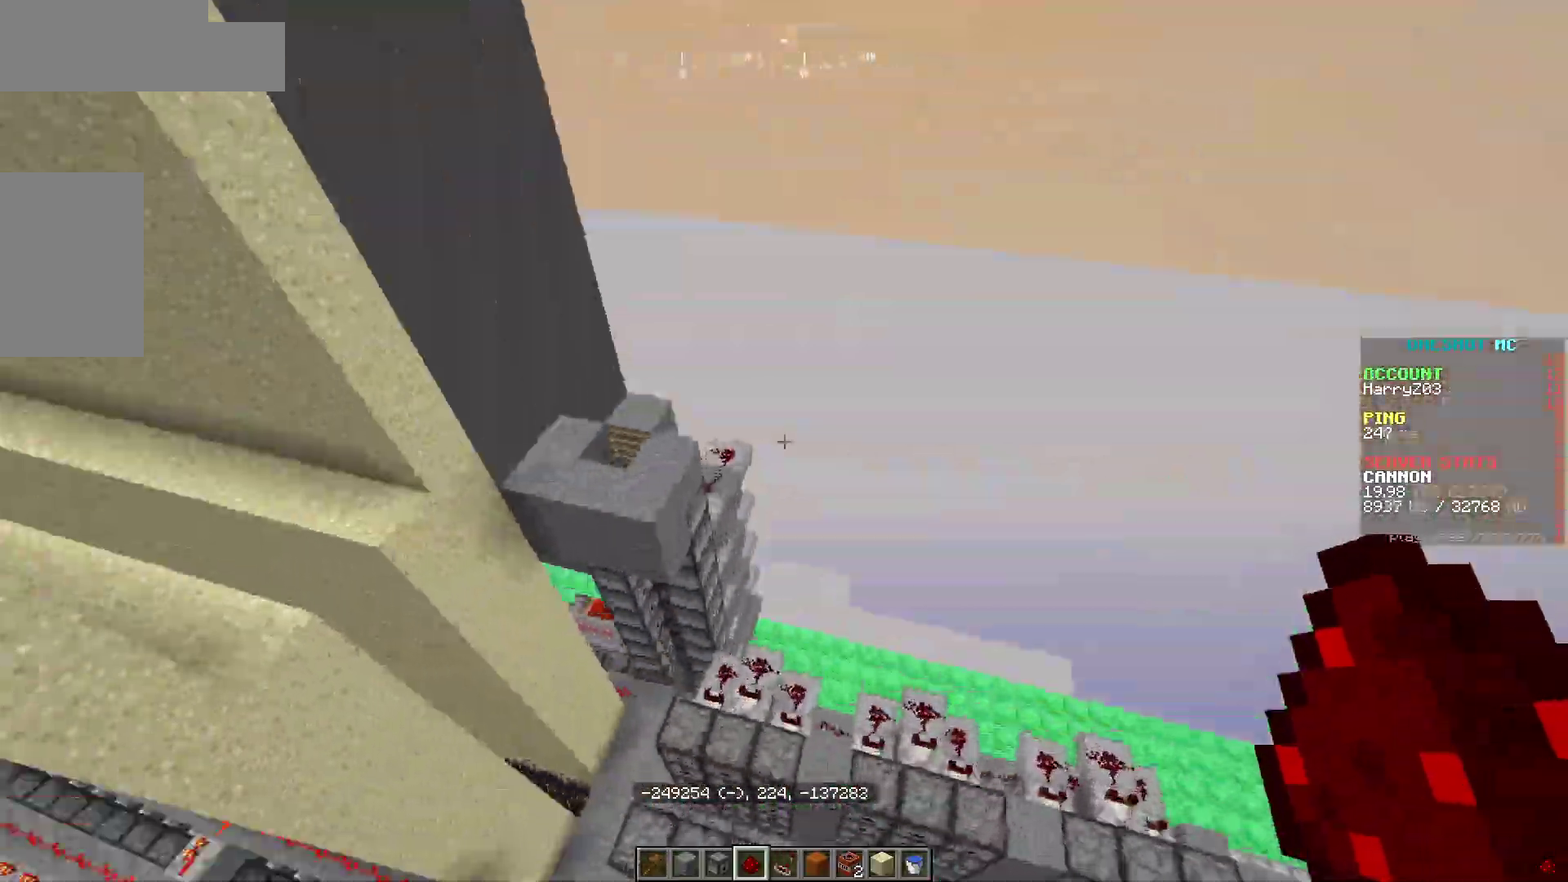
Gameplay with keyboard and mouse; each line is a JSON object with the keys and mouse buttons held at the frame after it. "events" lists presses ("down") and releases ("up") of "a", "d", "s", "w", "mouse_left" and "mouse_right" between this image and that frame as [ms after this image, input, new state], when the widget could be followed in between. "mouse_left", "mouse_right" = the "left", "right" buttons of the "mouse" list. No other keys are recorded. Fast repeated clicks can show as one long hold. Mouse movement is not recorded.
{"keys": [], "mouse": [], "events": [[300, "a", "up"]]}
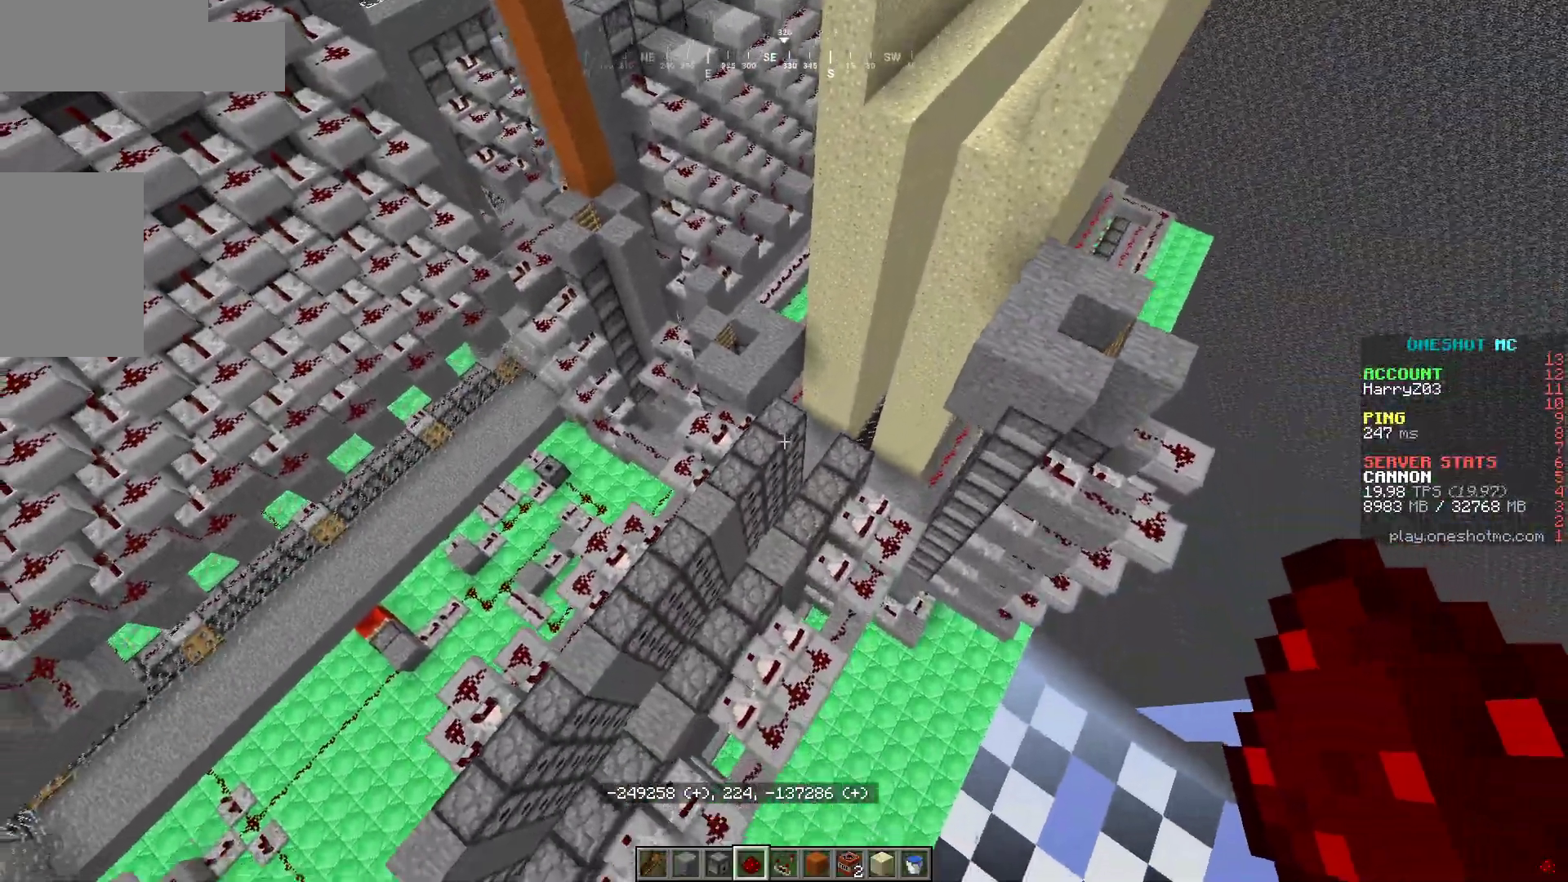
{"keys": [], "mouse": [], "events": [[67, "w", "down"], [233, "w", "up"]]}
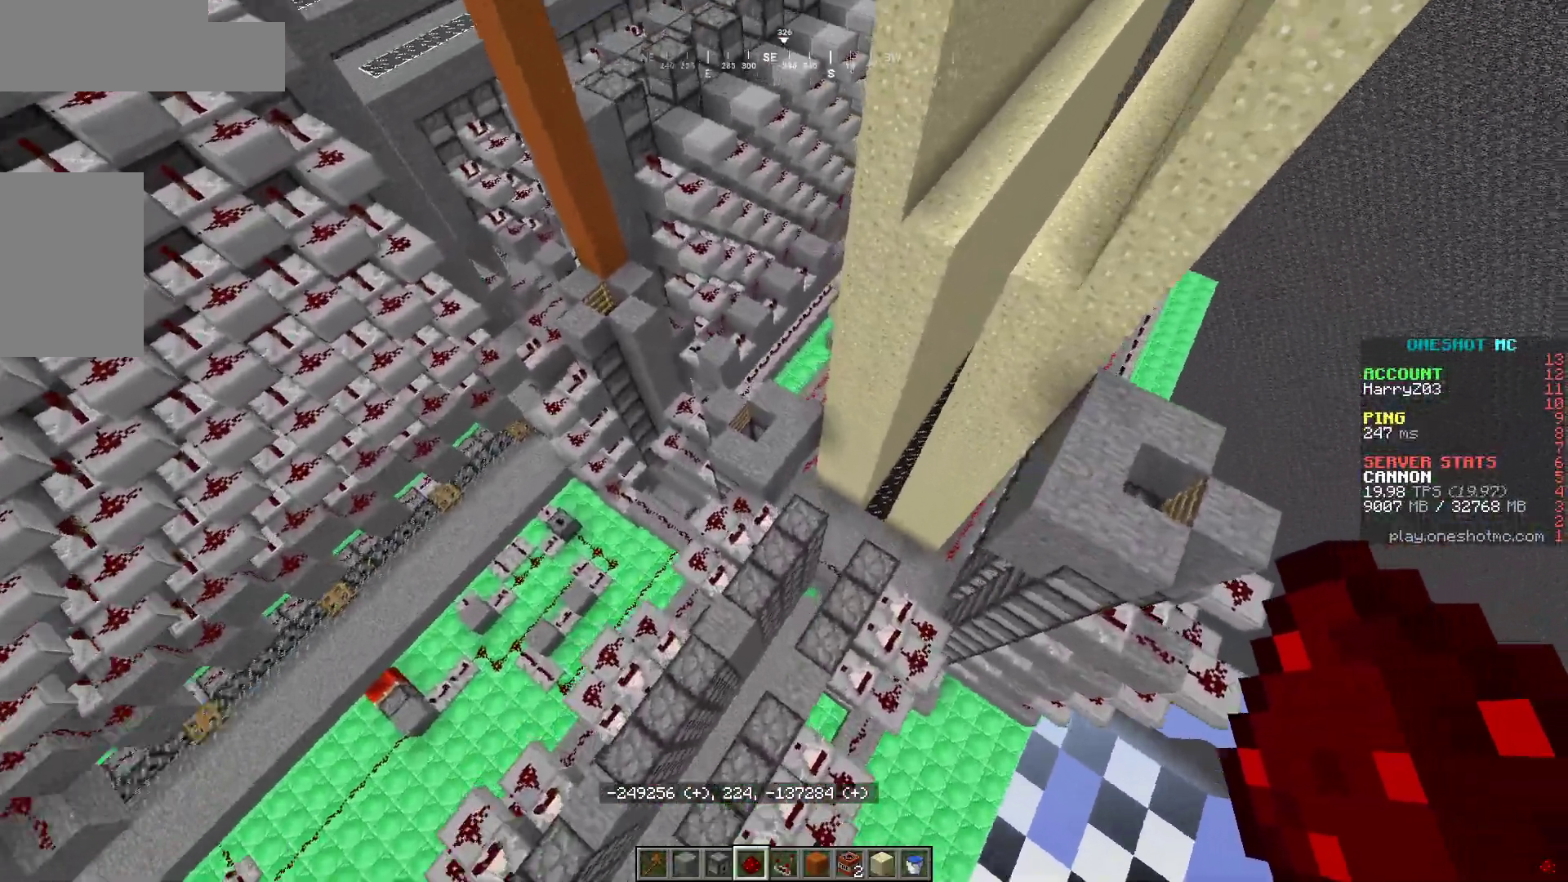
{"keys": ["a", "s"], "mouse": [], "events": [[100, "s", "down"], [233, "d", "down"], [483, "a", "down"], [483, "d", "up"]]}
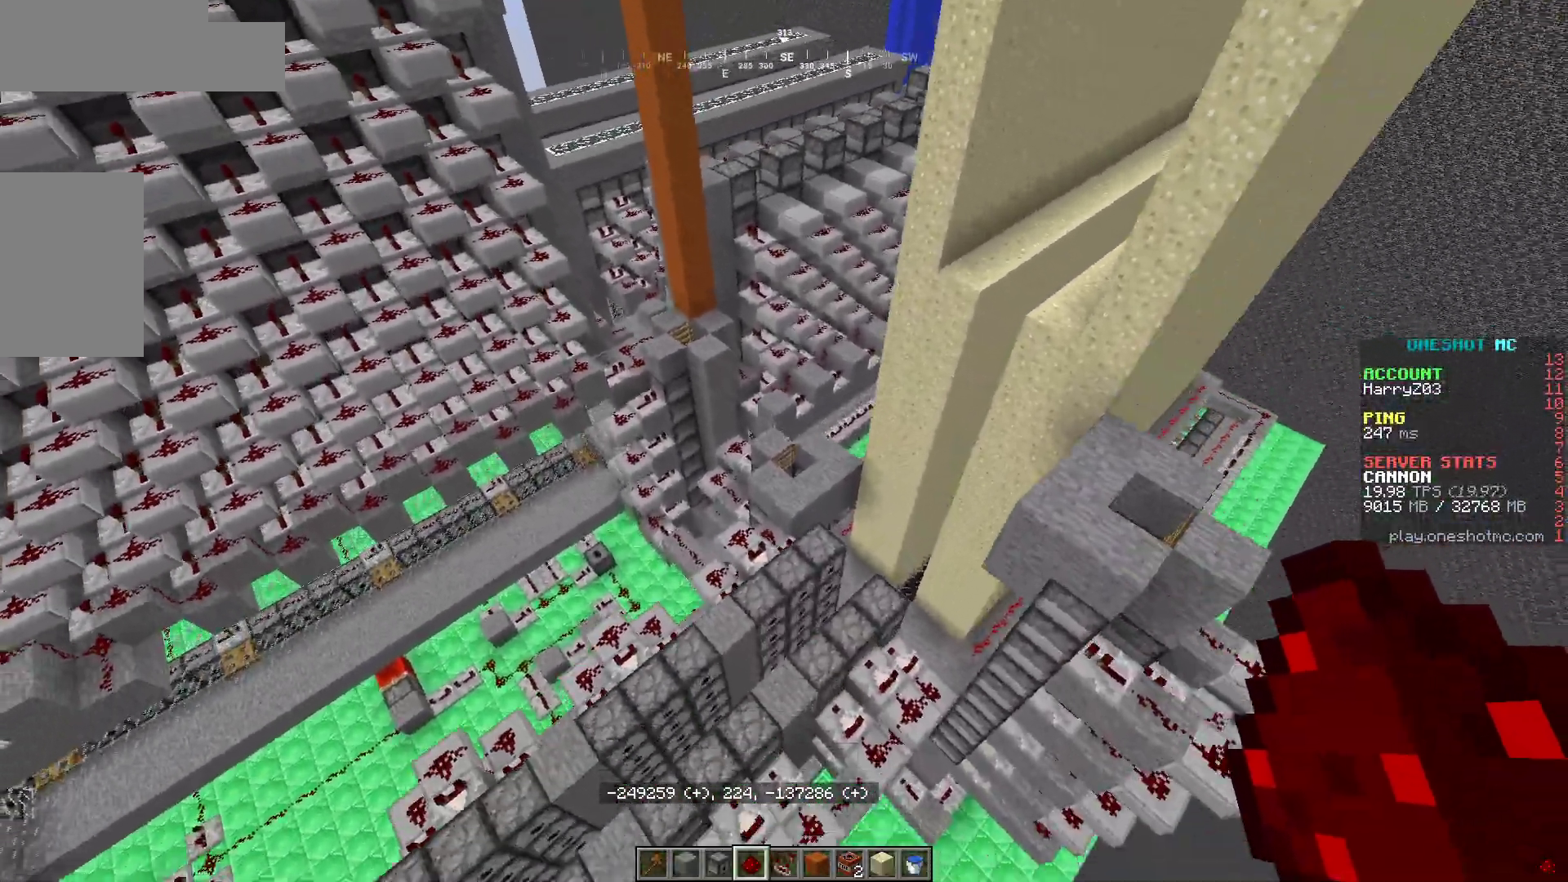
{"keys": ["w"], "mouse": [], "events": [[83, "s", "up"], [317, "w", "down"], [417, "a", "up"]]}
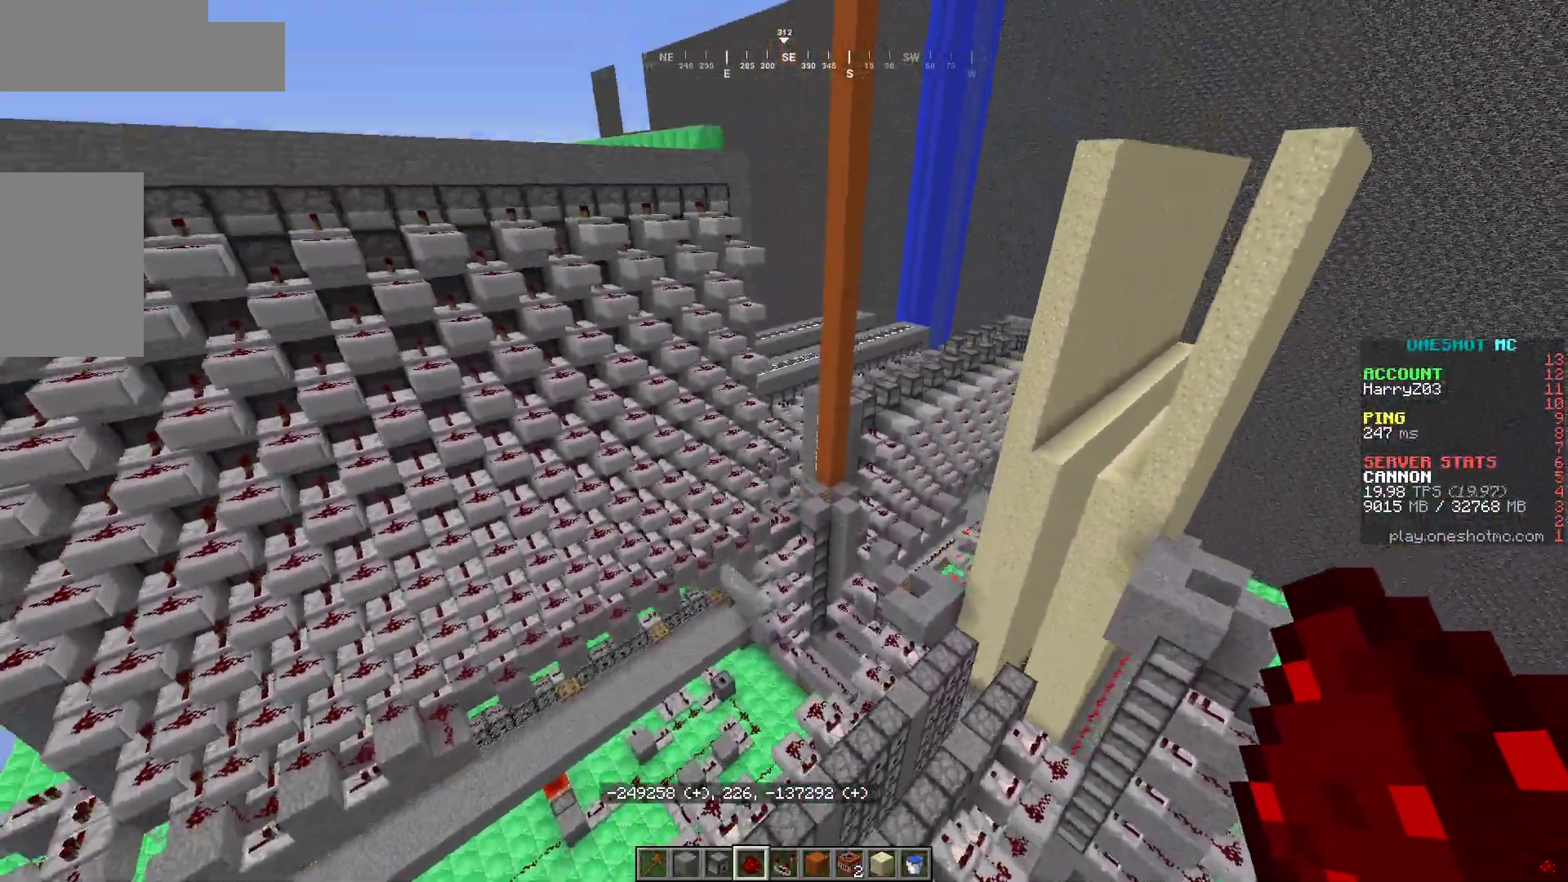
{"keys": ["a"], "mouse": [], "events": [[67, "d", "down"], [167, "d", "up"], [183, "w", "up"], [317, "a", "down"]]}
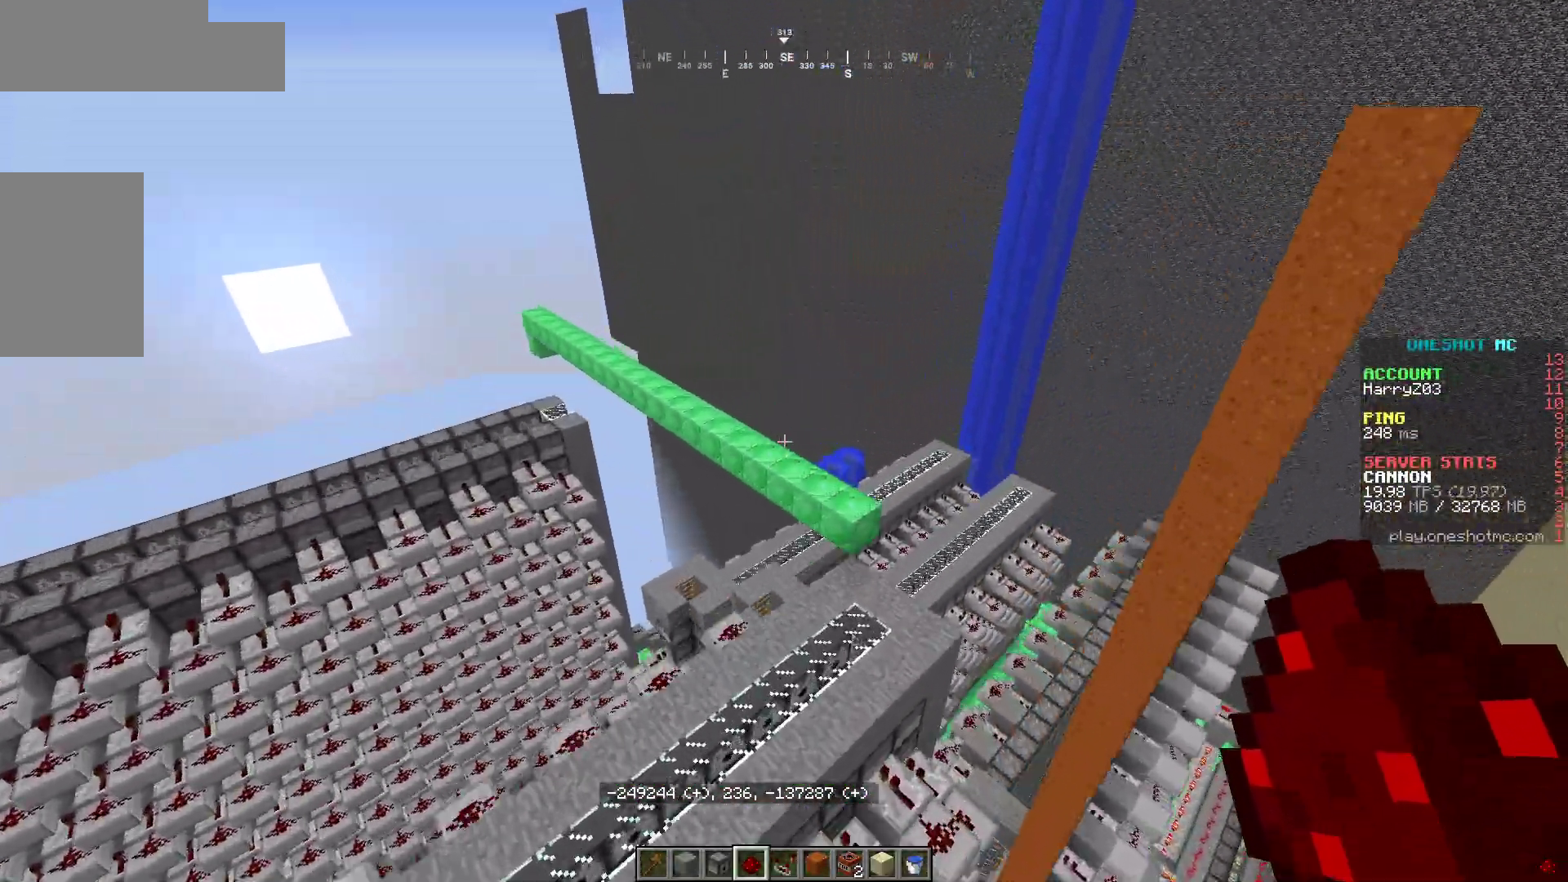
{"keys": [], "mouse": [], "events": [[150, "a", "up"], [183, "w", "down"], [350, "w", "up"]]}
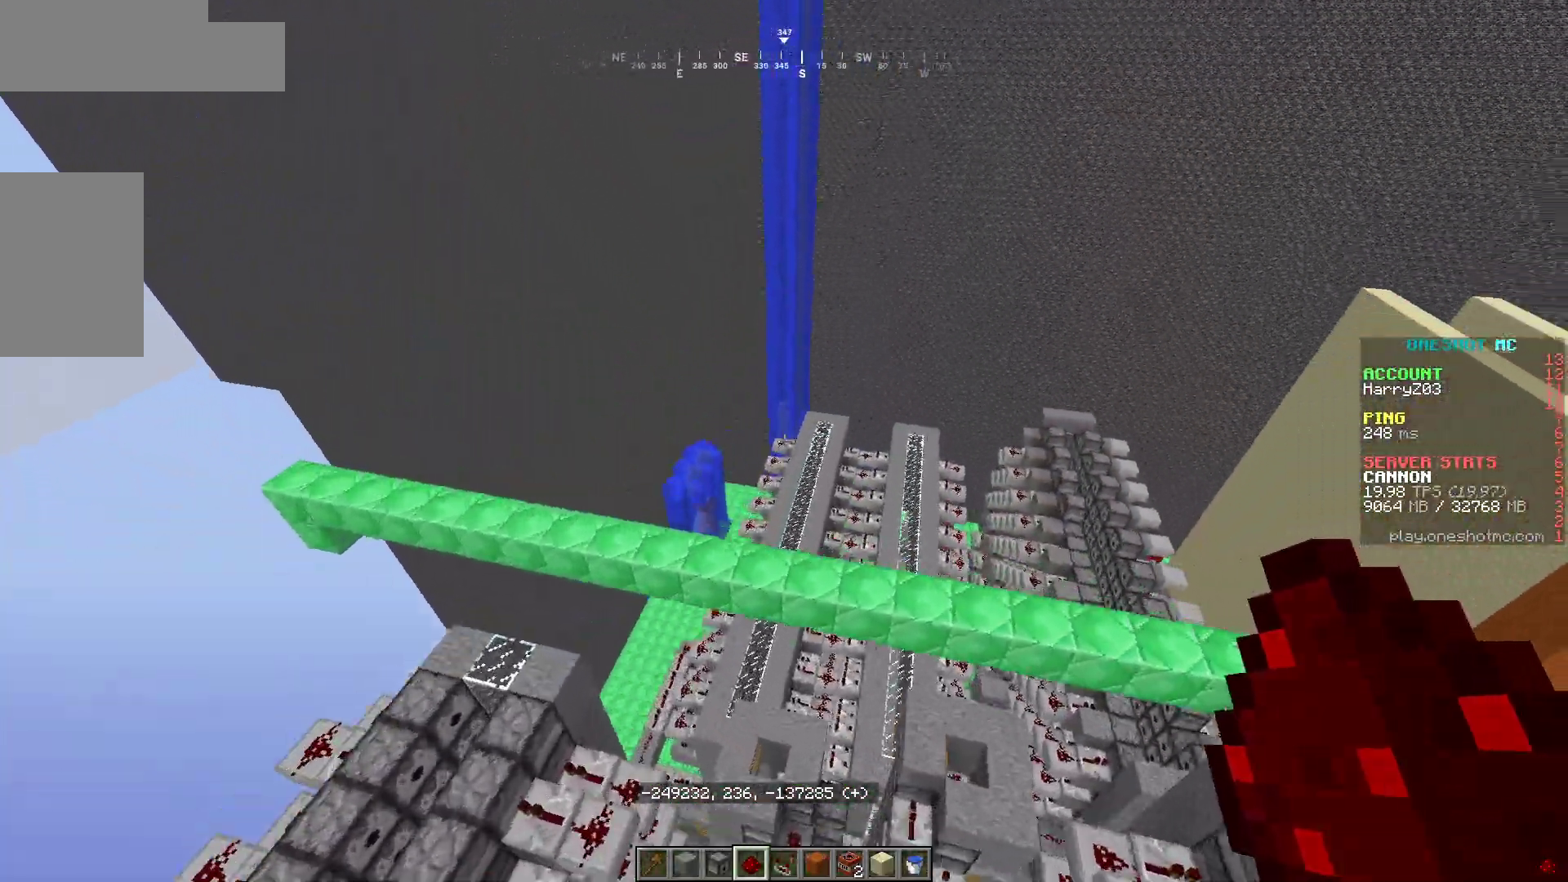
{"keys": [], "mouse": [], "events": []}
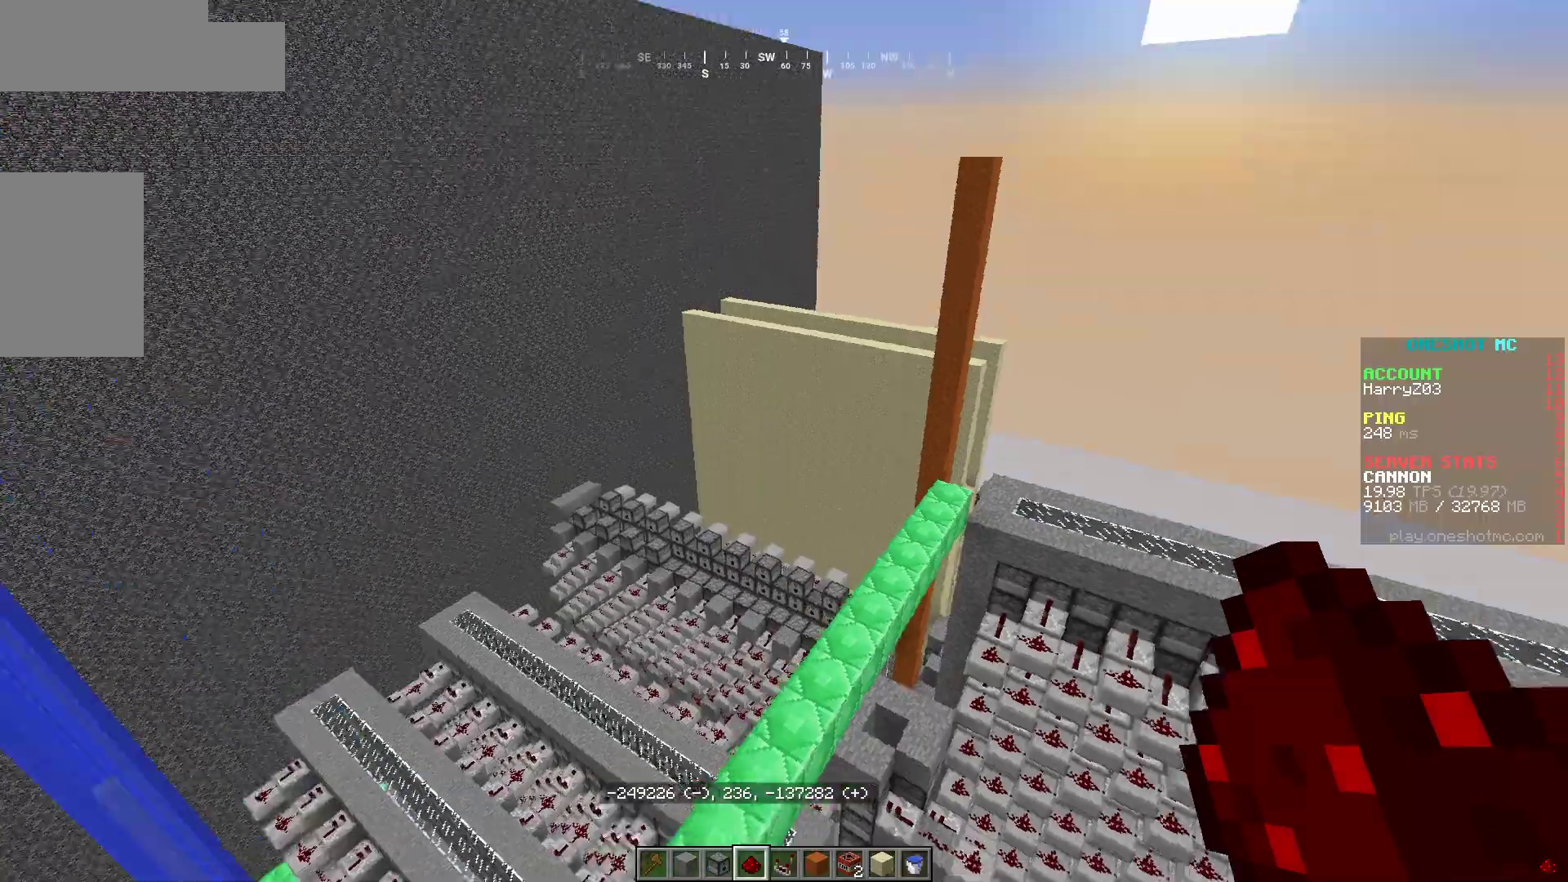
{"keys": ["s"], "mouse": [], "events": [[17, "s", "down"]]}
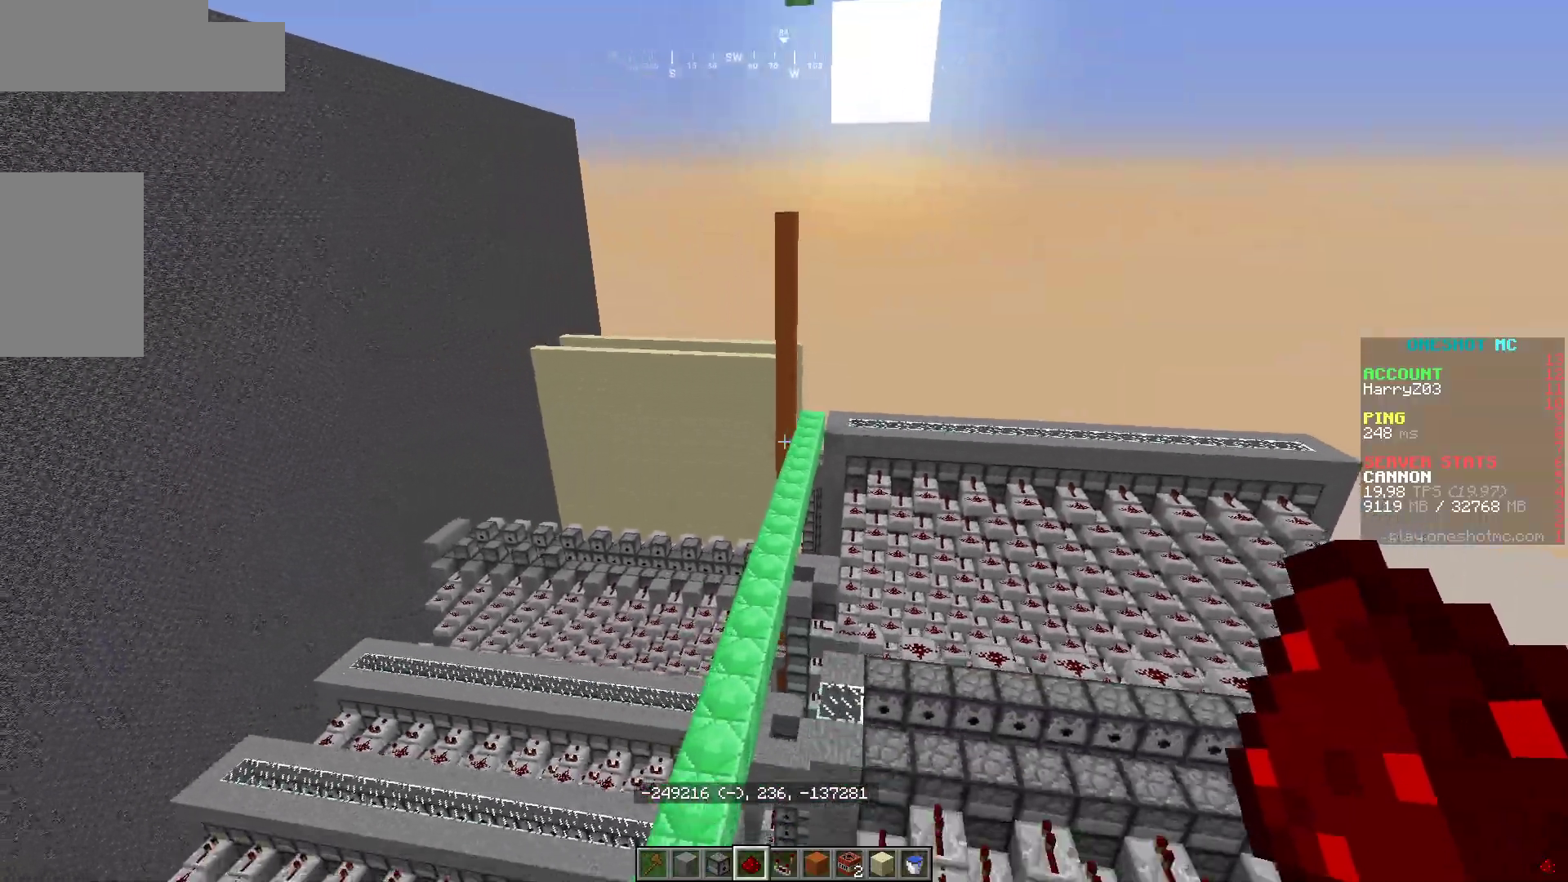
{"keys": ["a"], "mouse": [], "events": [[17, "s", "up"], [483, "a", "down"]]}
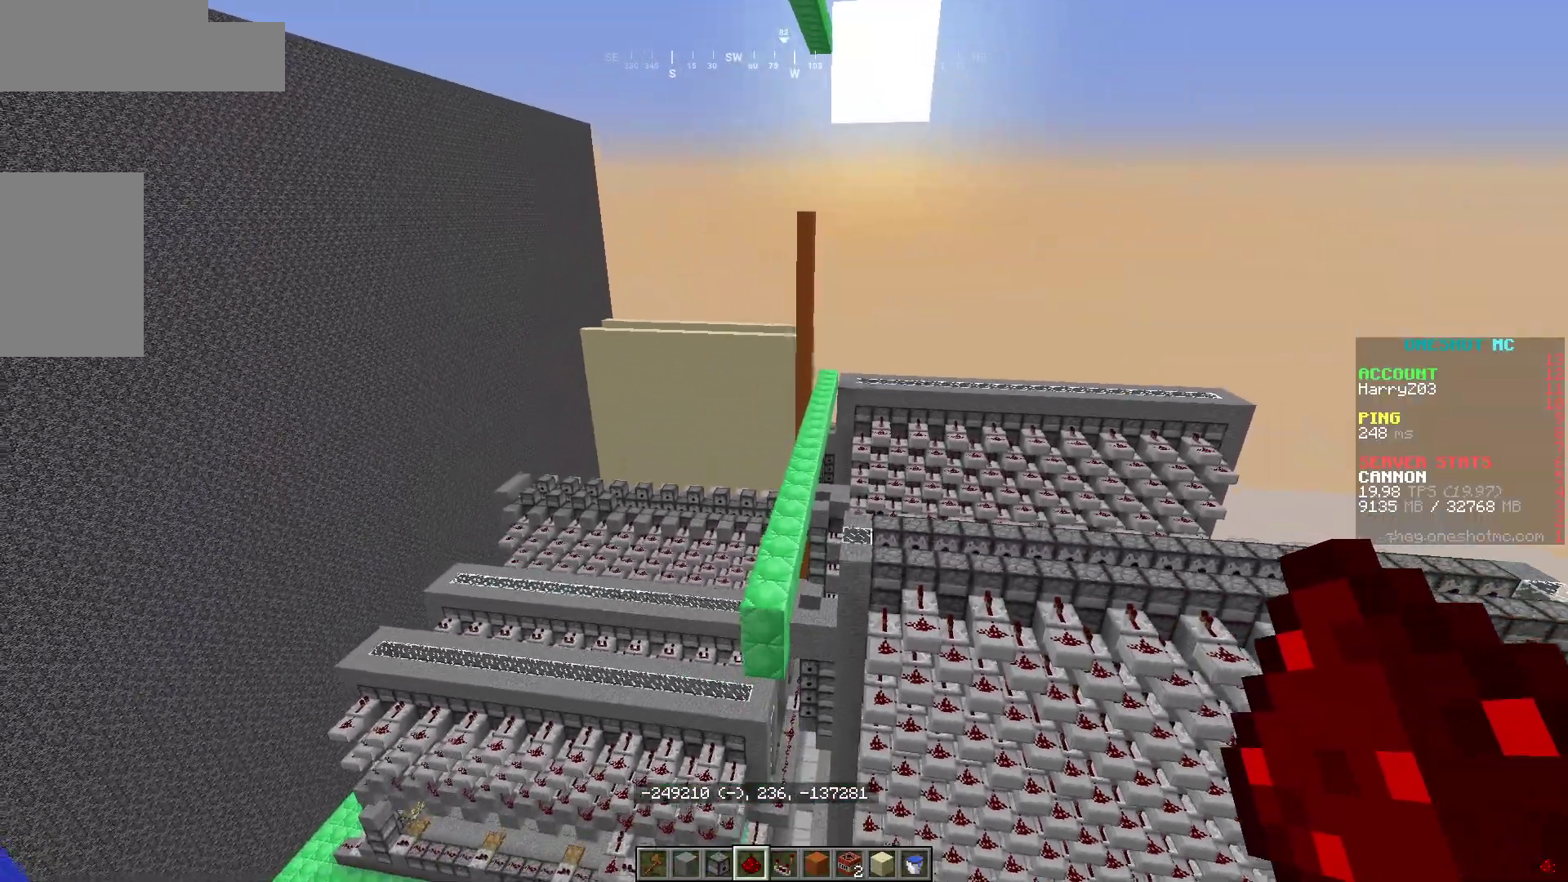
{"keys": [], "mouse": [], "events": [[400, "a", "up"]]}
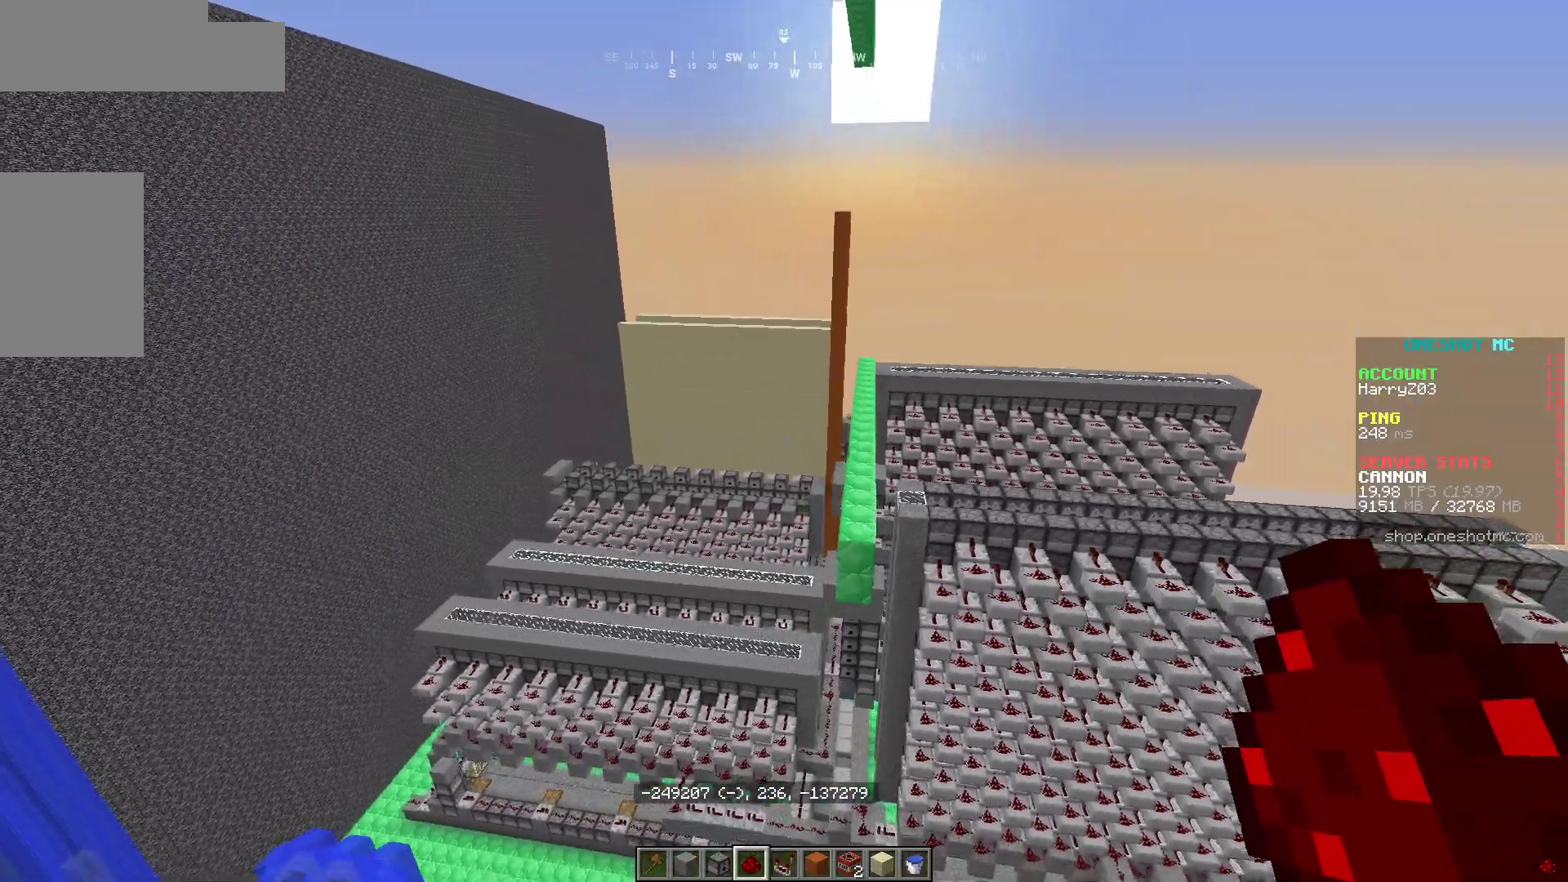
{"keys": [], "mouse": [], "events": []}
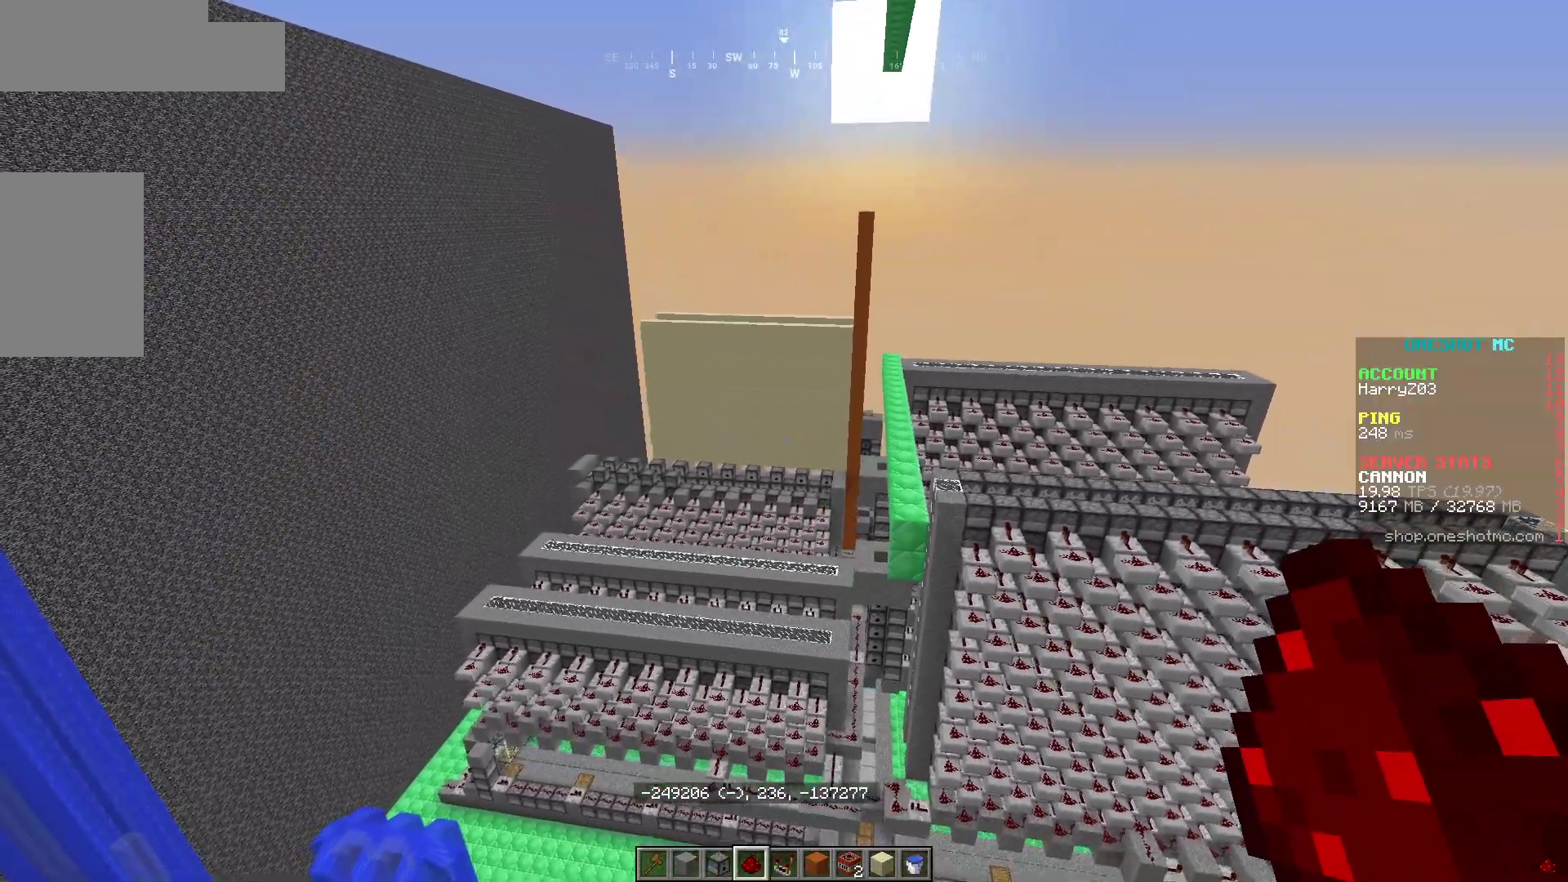
{"keys": [], "mouse": [], "events": []}
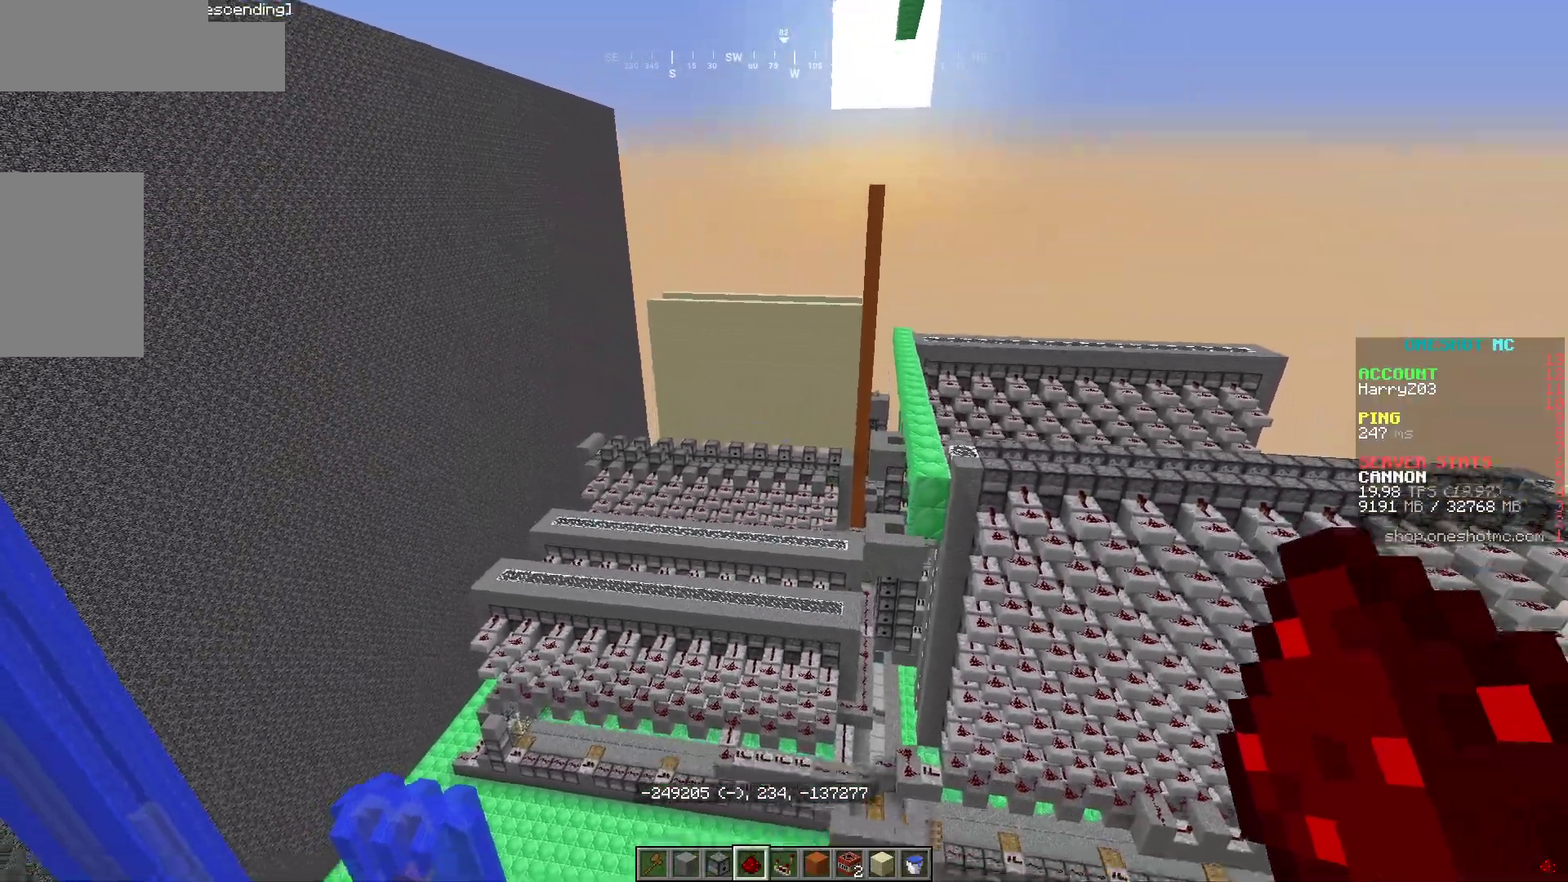
{"keys": [], "mouse": [], "events": []}
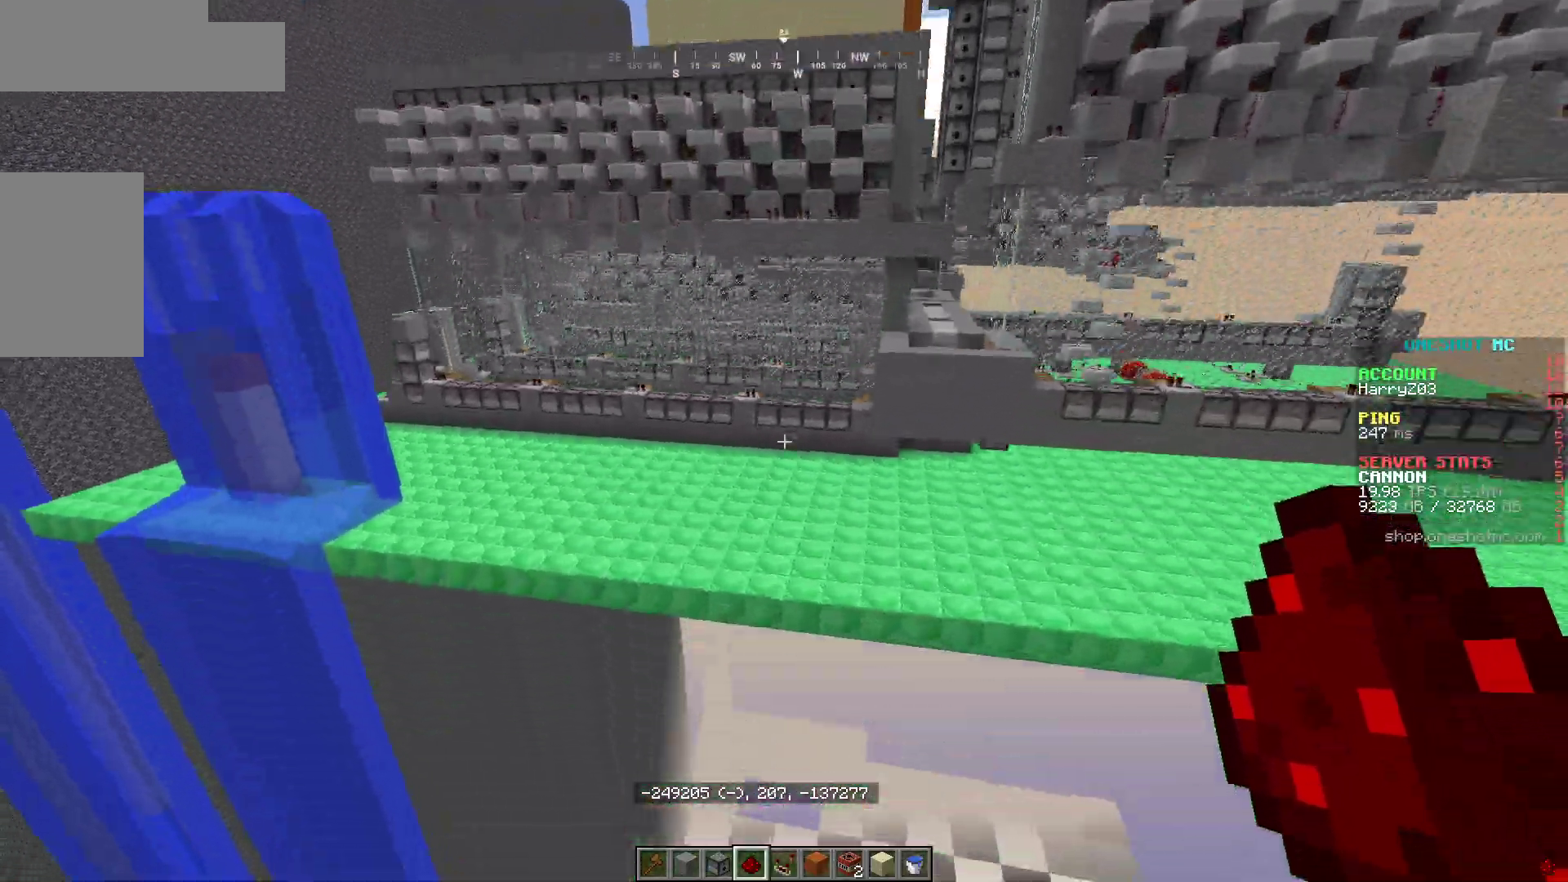
{"keys": ["w"], "mouse": [], "events": [[167, "w", "down"]]}
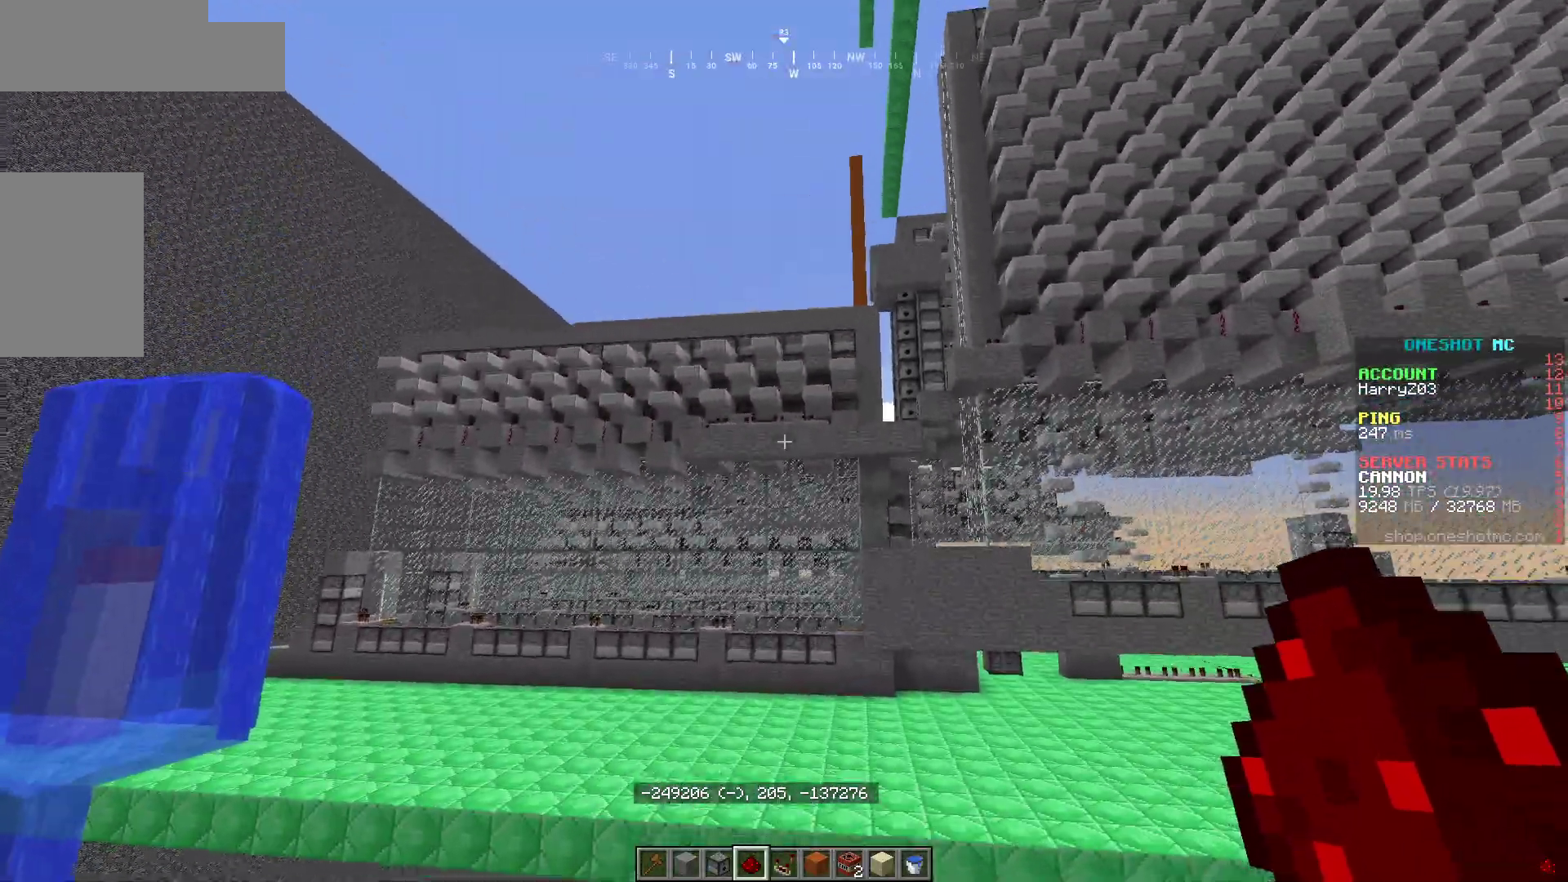
{"keys": ["w"], "mouse": [], "events": []}
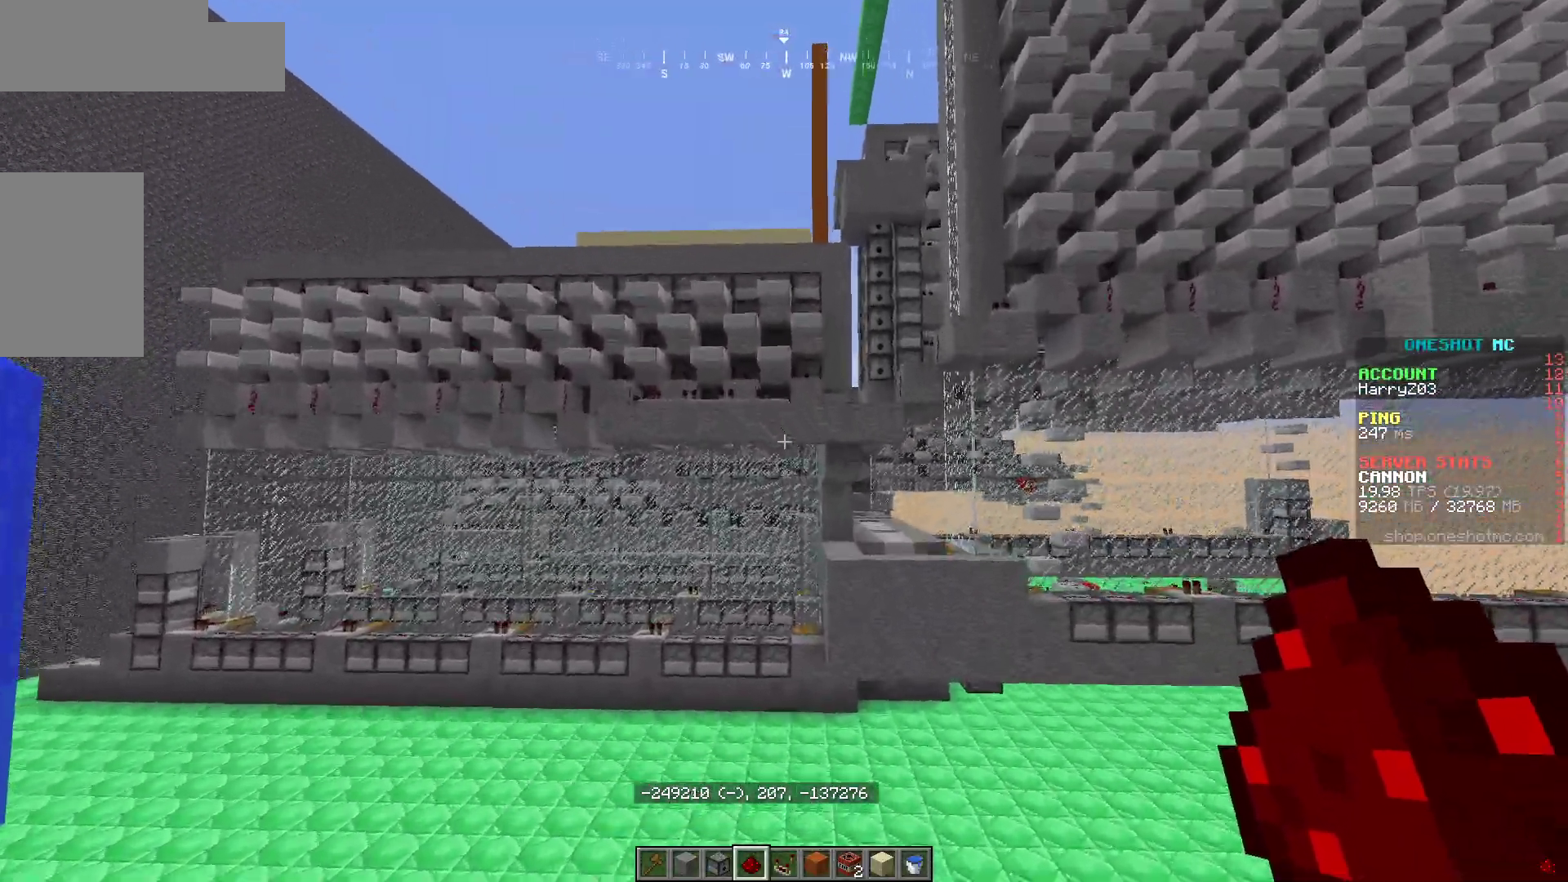
{"keys": ["w"], "mouse": [], "events": [[50, "d", "down"], [233, "d", "up"]]}
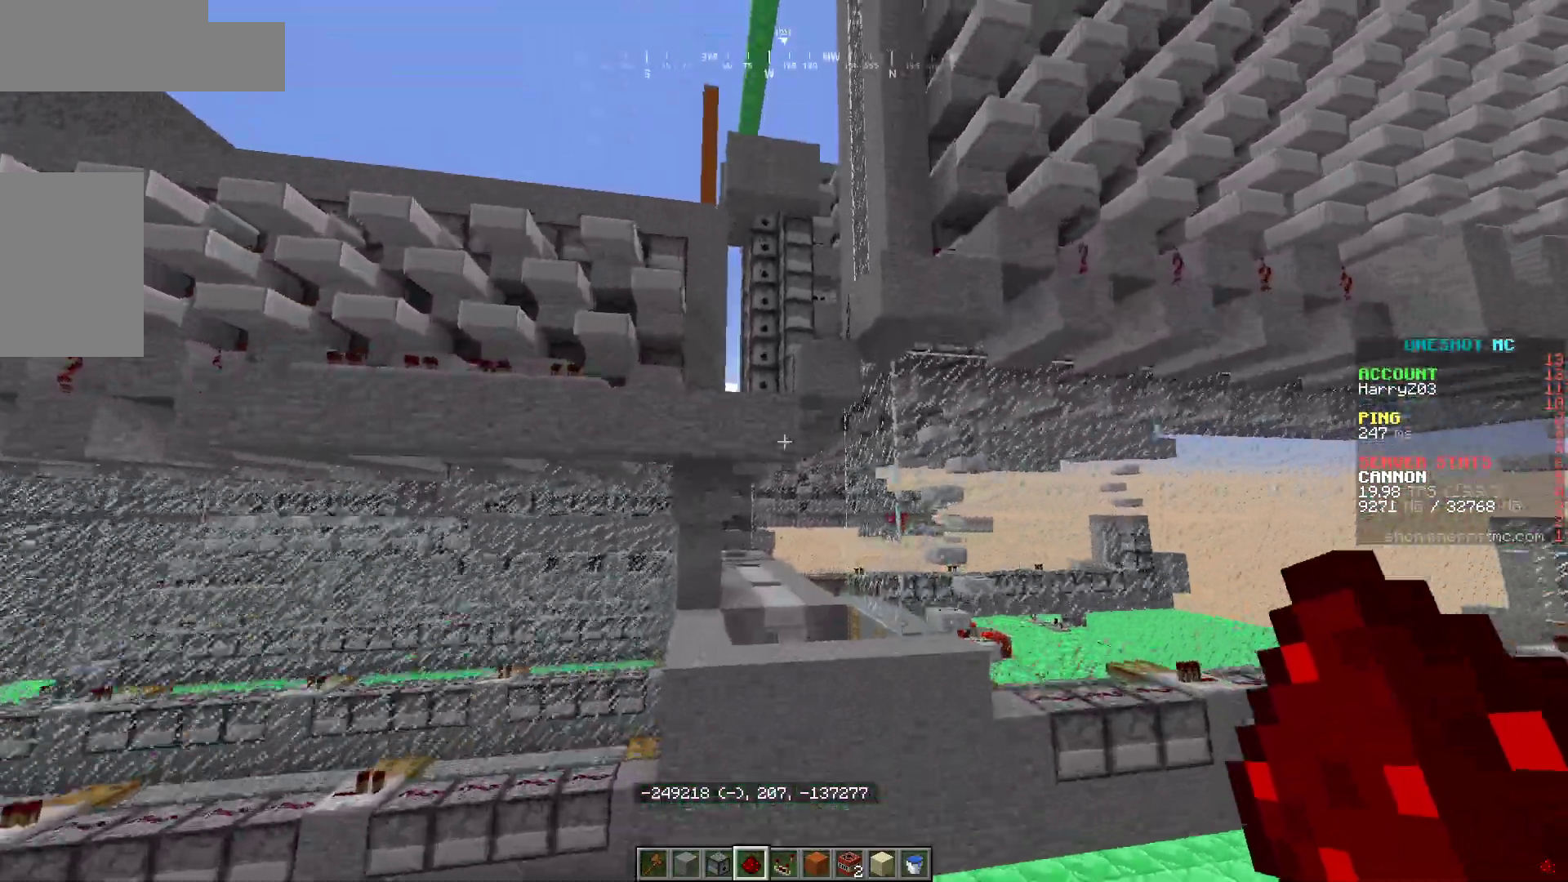
{"keys": [], "mouse": [], "events": [[17, "w", "up"]]}
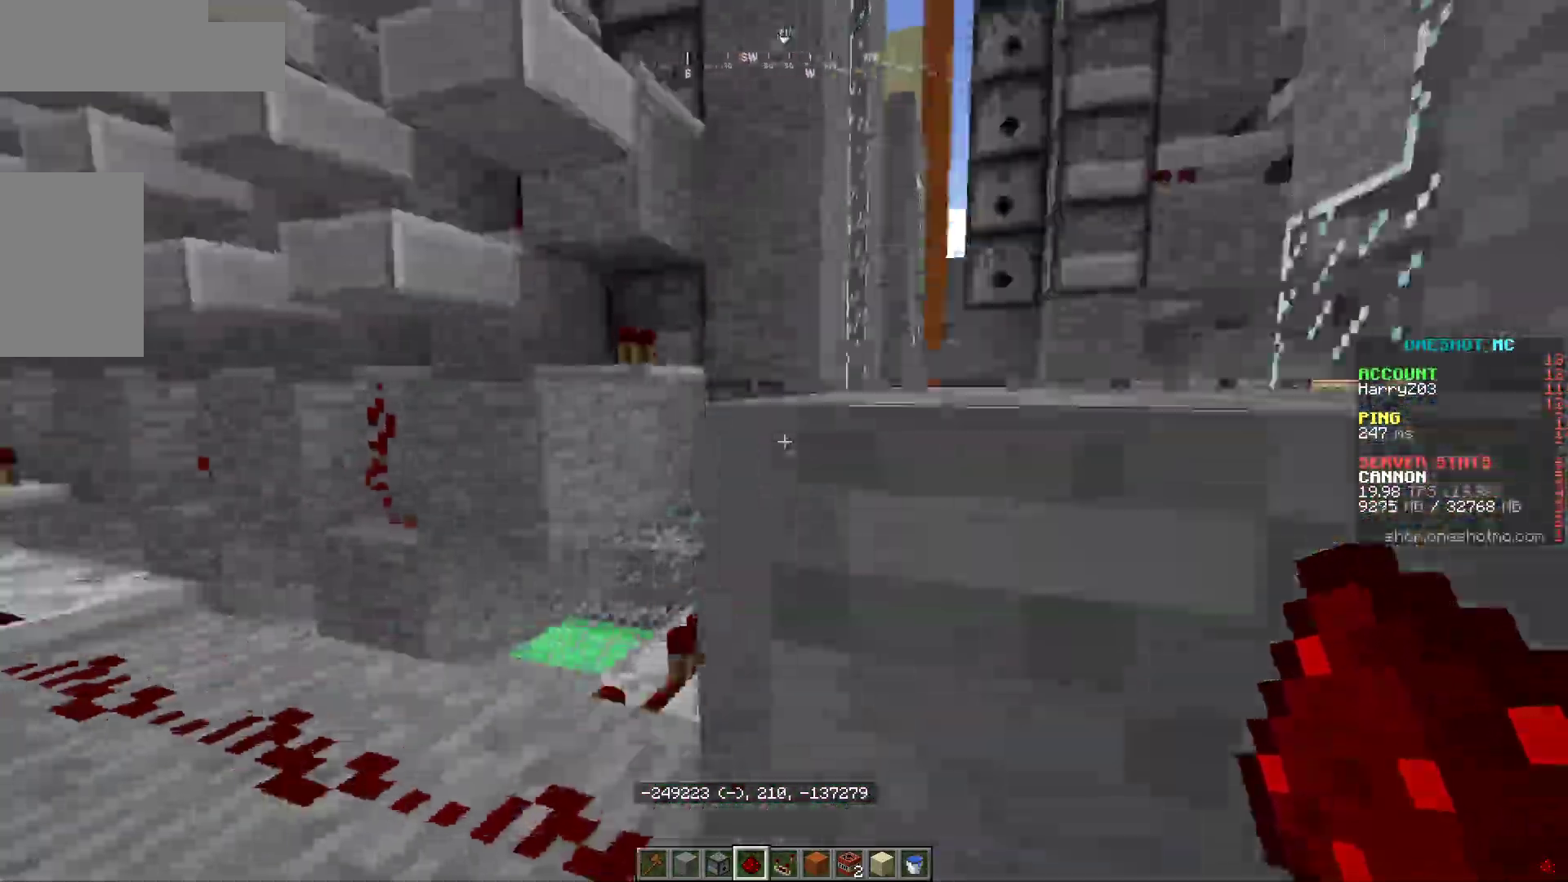
{"keys": ["d"], "mouse": [], "events": [[33, "w", "down"], [300, "d", "down"], [383, "w", "up"]]}
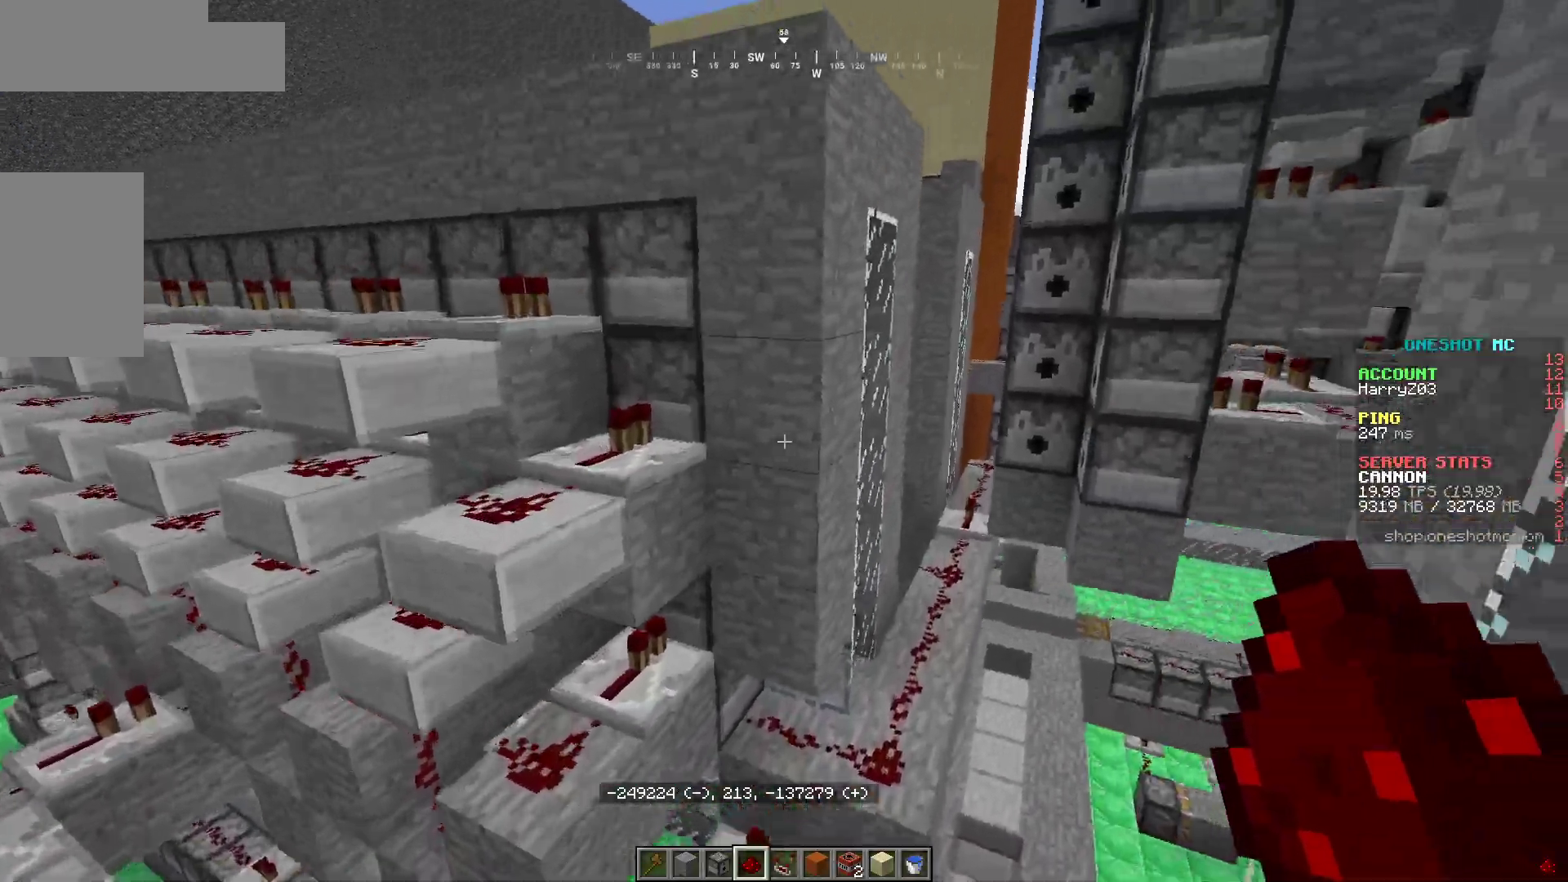
{"keys": ["d", "w"], "mouse": [], "events": [[67, "w", "down"]]}
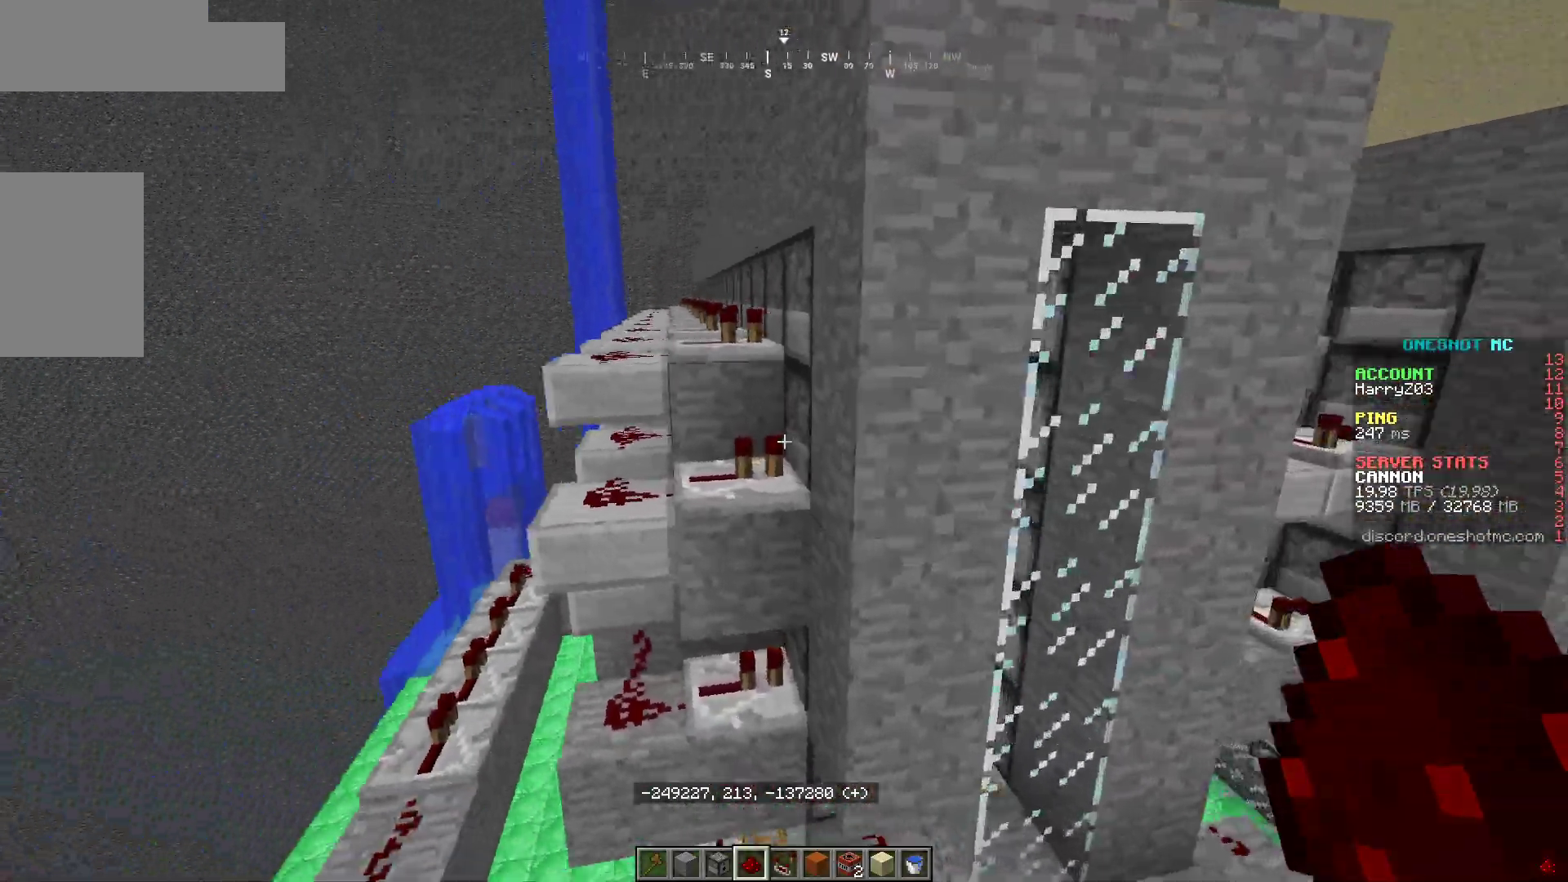
{"keys": ["a"], "mouse": [], "events": [[17, "w", "up"], [67, "d", "up"], [133, "a", "down"]]}
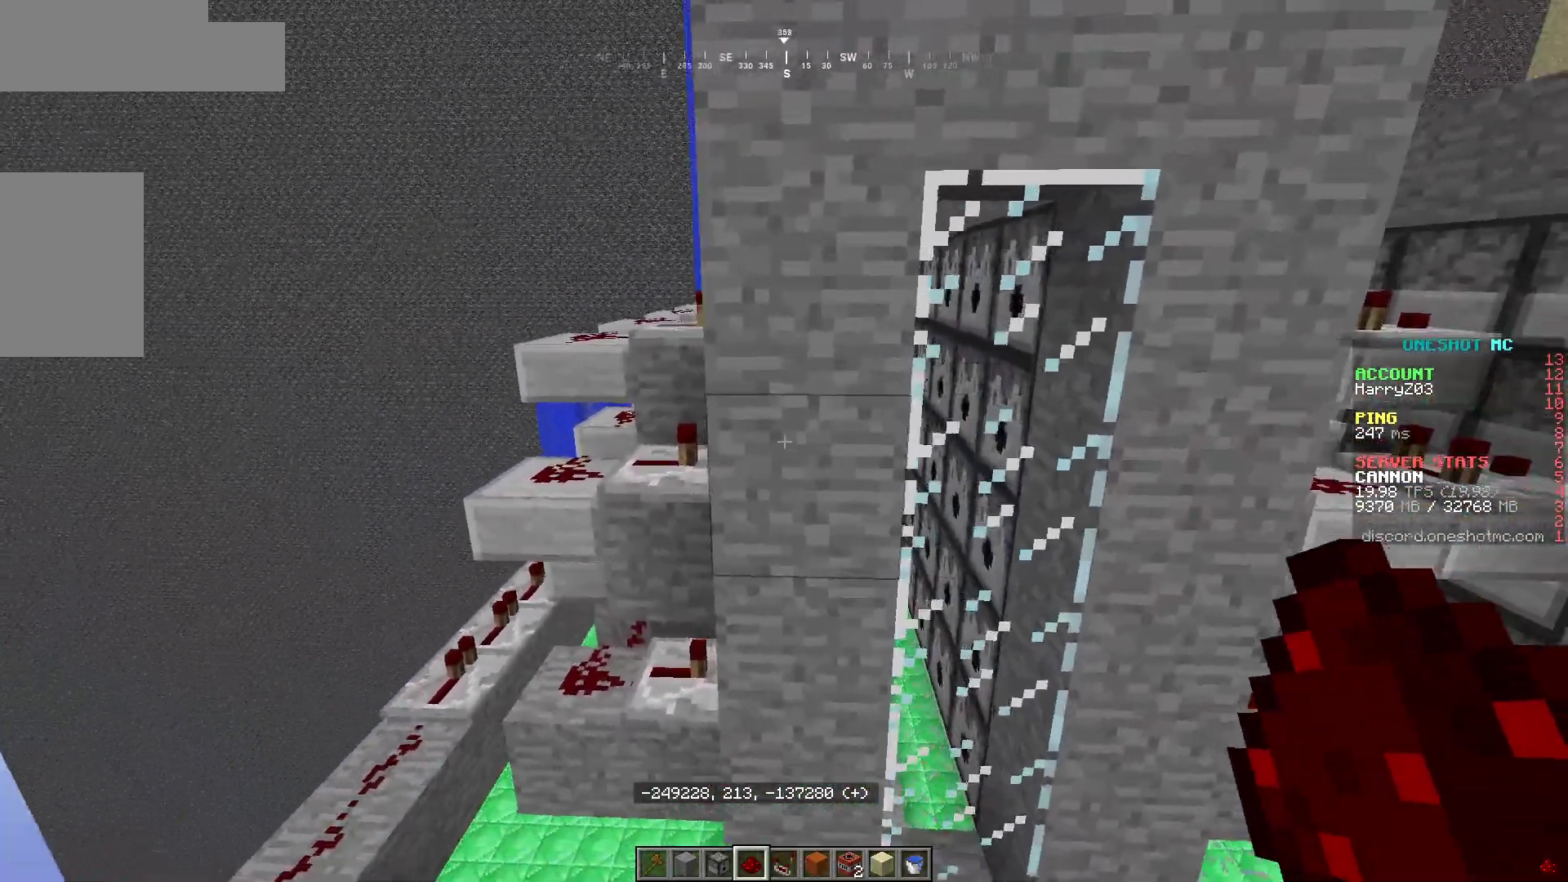
{"keys": ["a", "w"], "mouse": [], "events": [[50, "w", "down"]]}
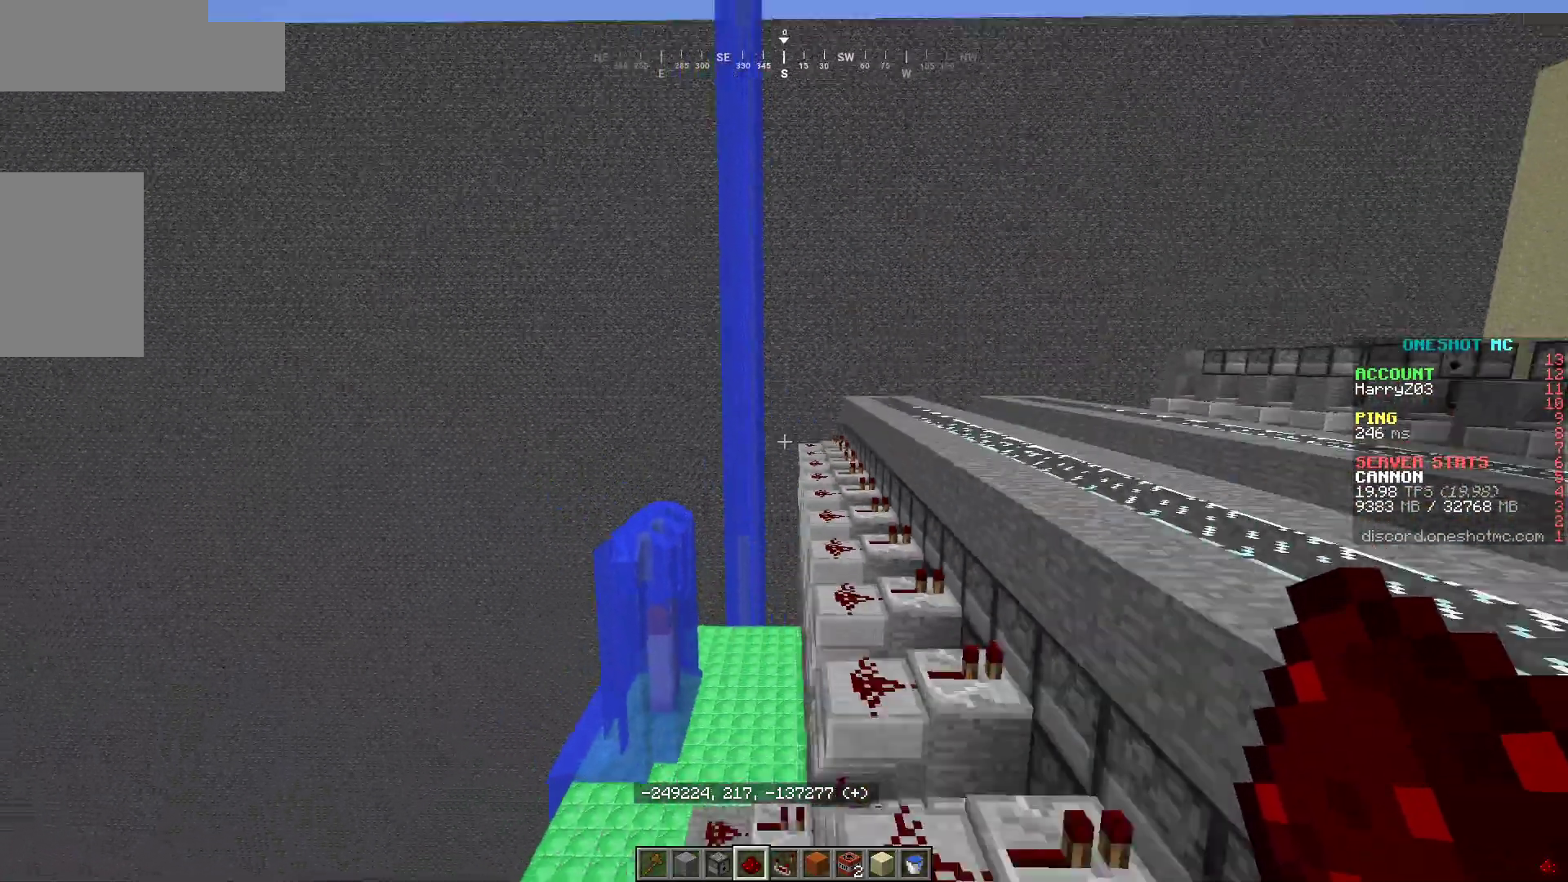
{"keys": ["w"], "mouse": [], "events": [[200, "a", "up"]]}
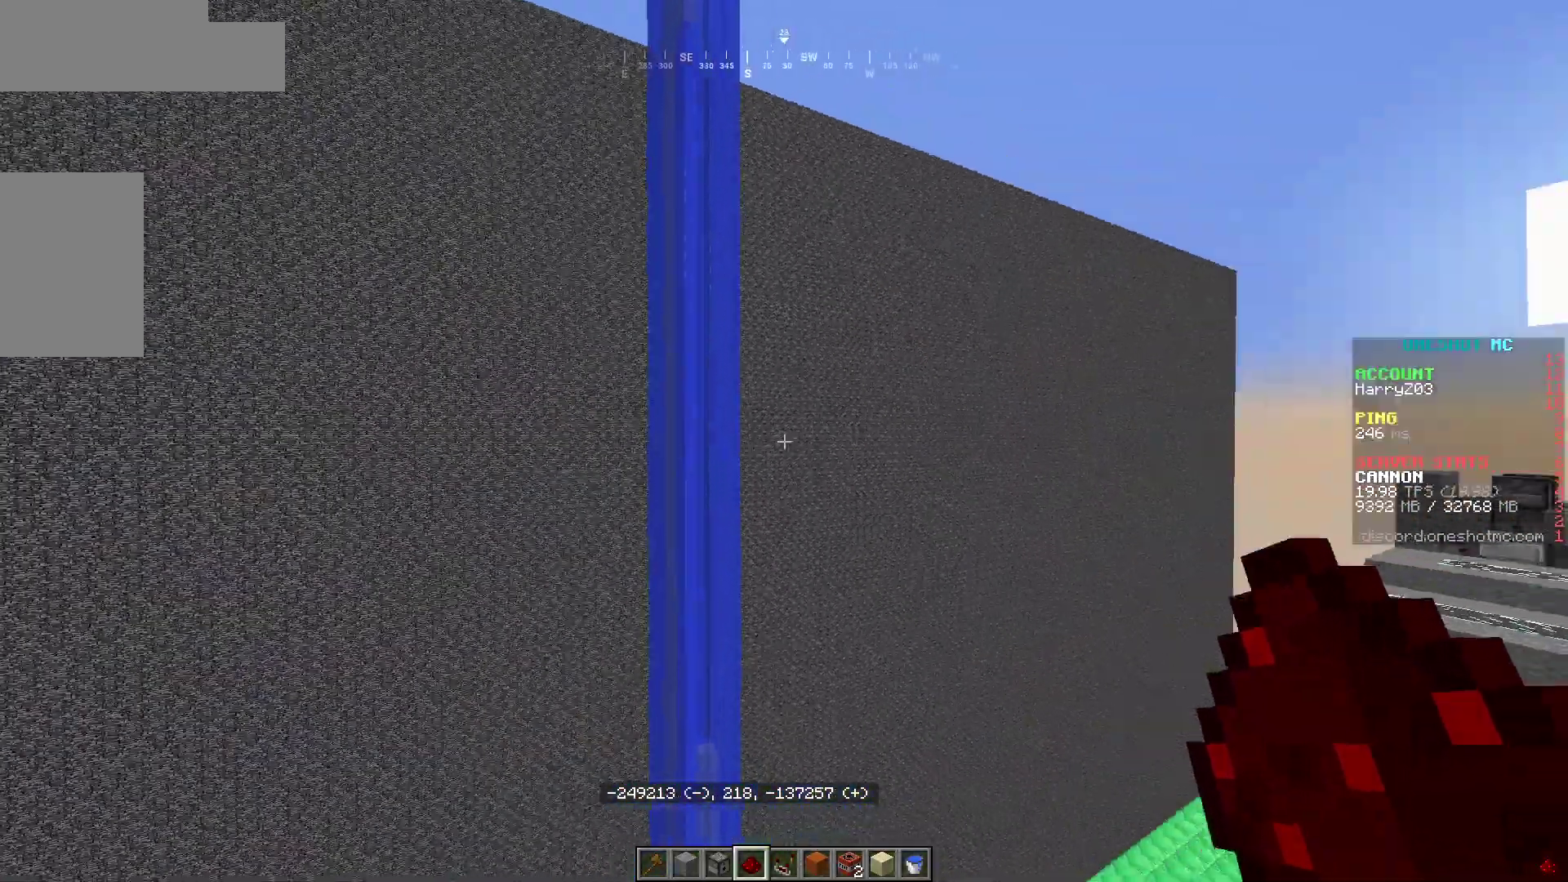
{"keys": ["d"], "mouse": [], "events": [[100, "w", "up"], [433, "d", "down"]]}
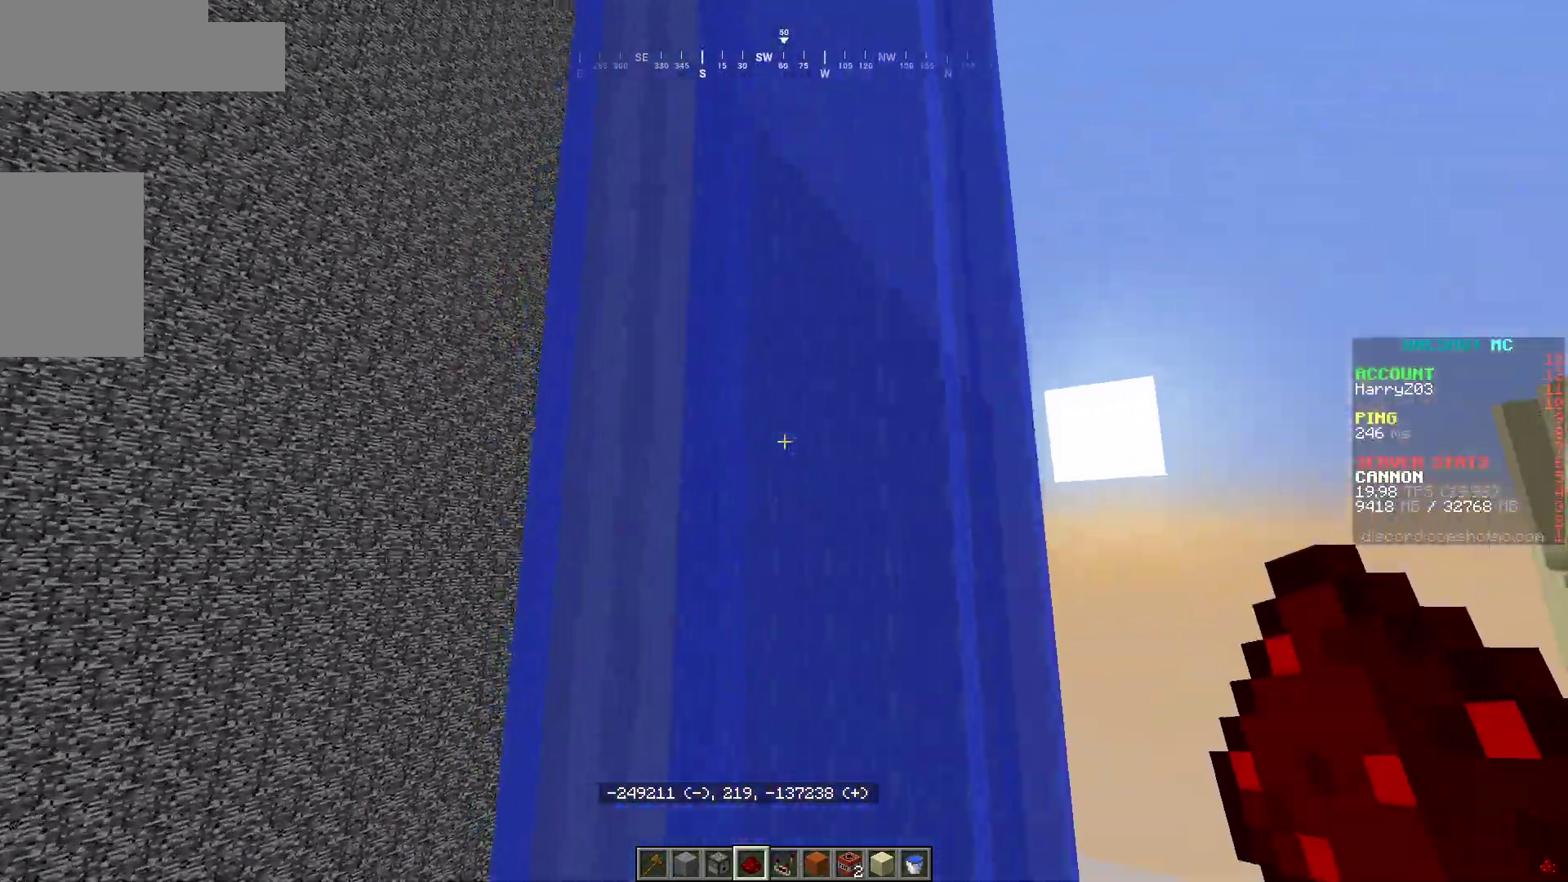
{"keys": [], "mouse": [], "events": [[117, "d", "up"]]}
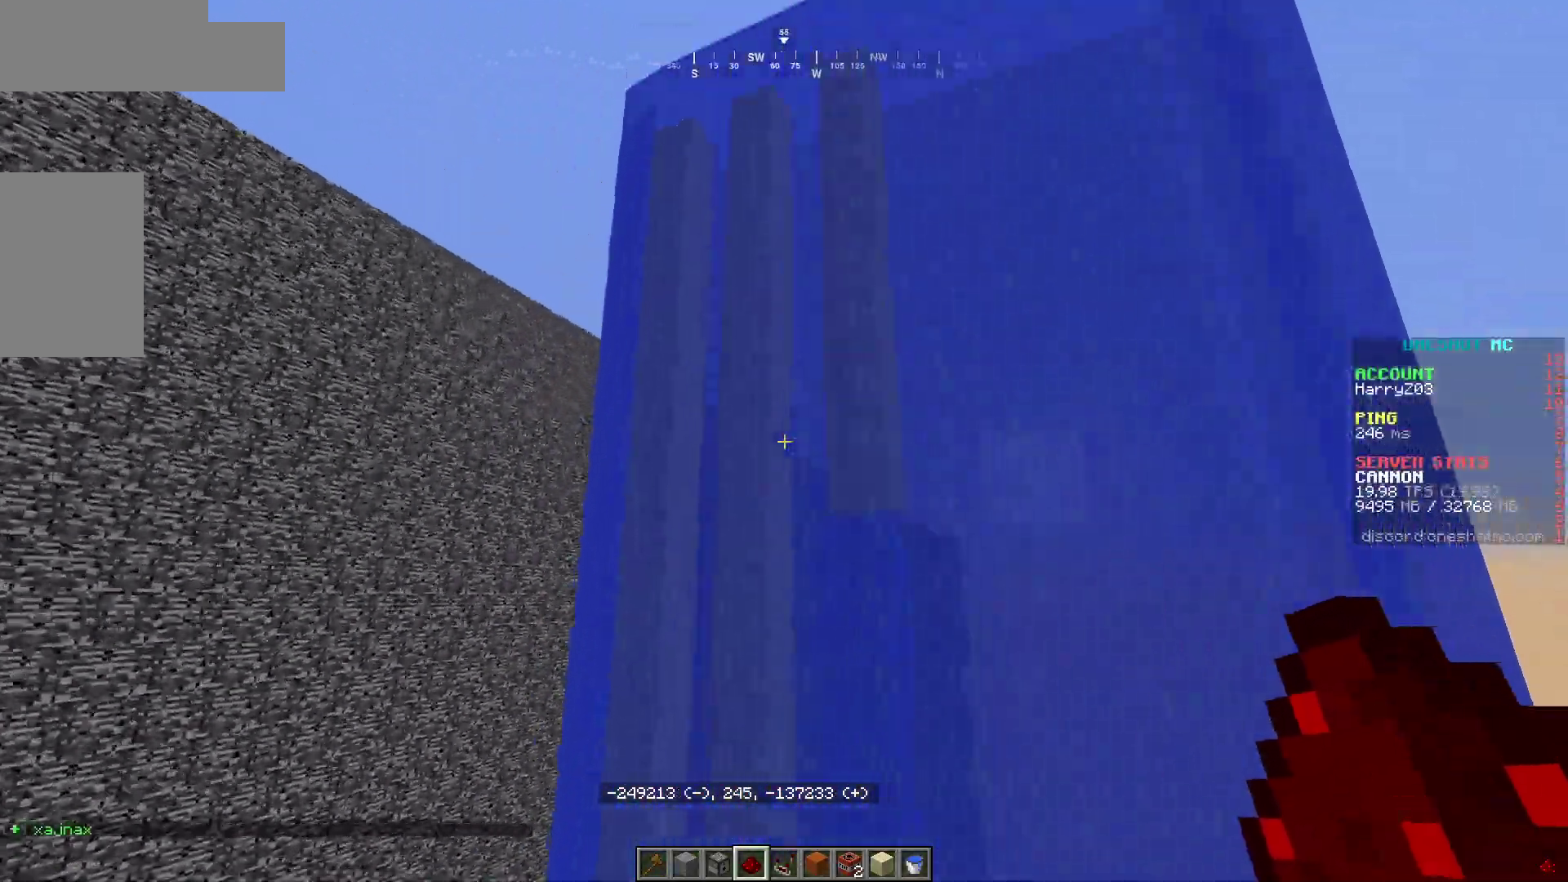
{"keys": ["s"], "mouse": [], "events": [[333, "s", "down"]]}
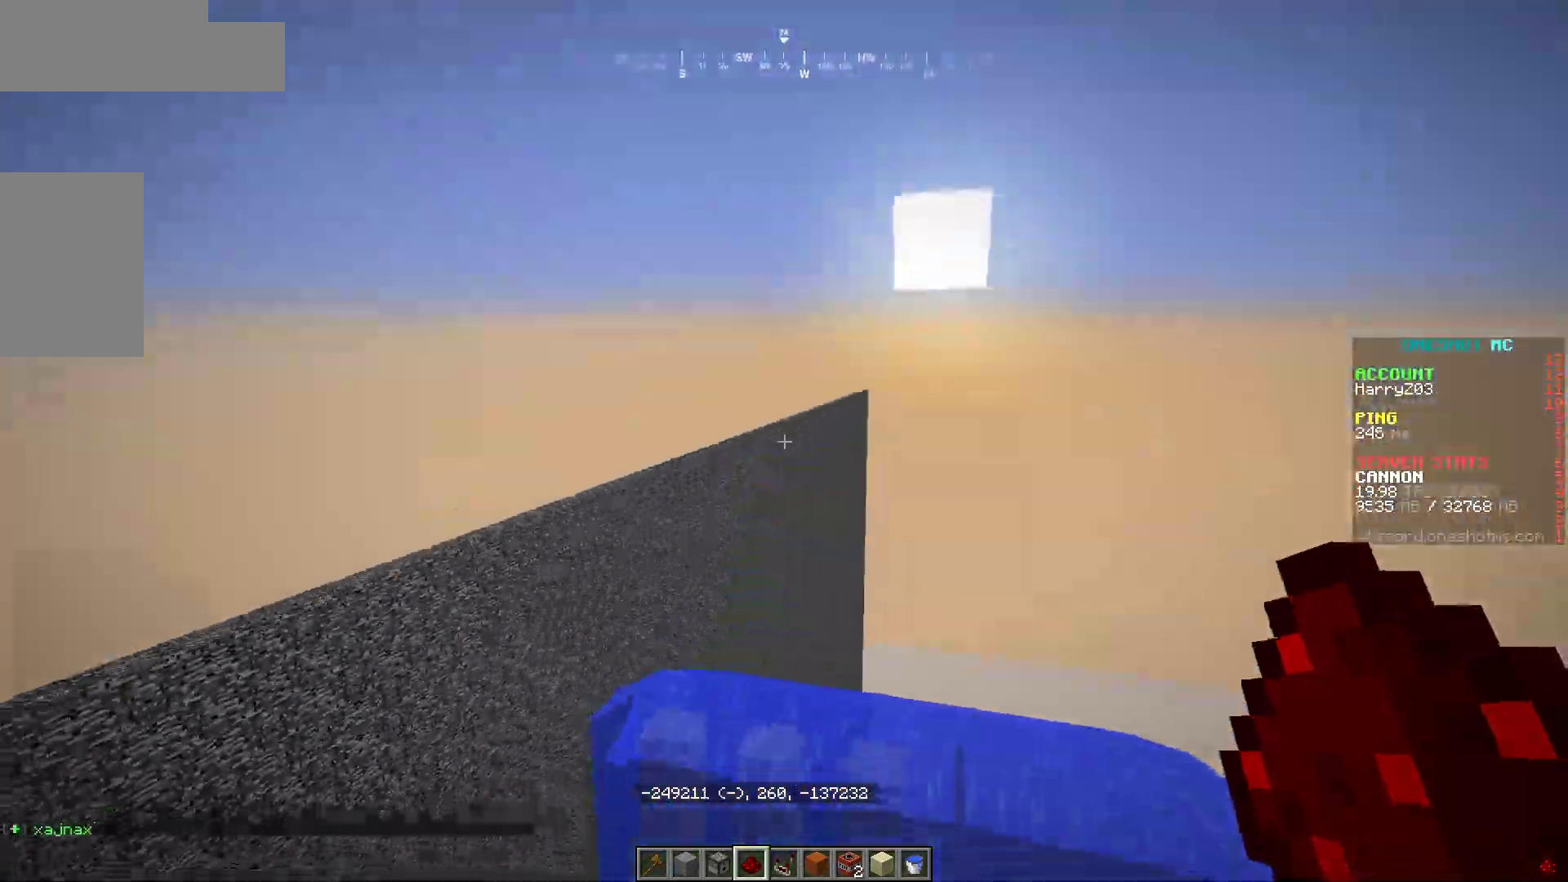
{"keys": [], "mouse": [], "events": [[50, "s", "up"]]}
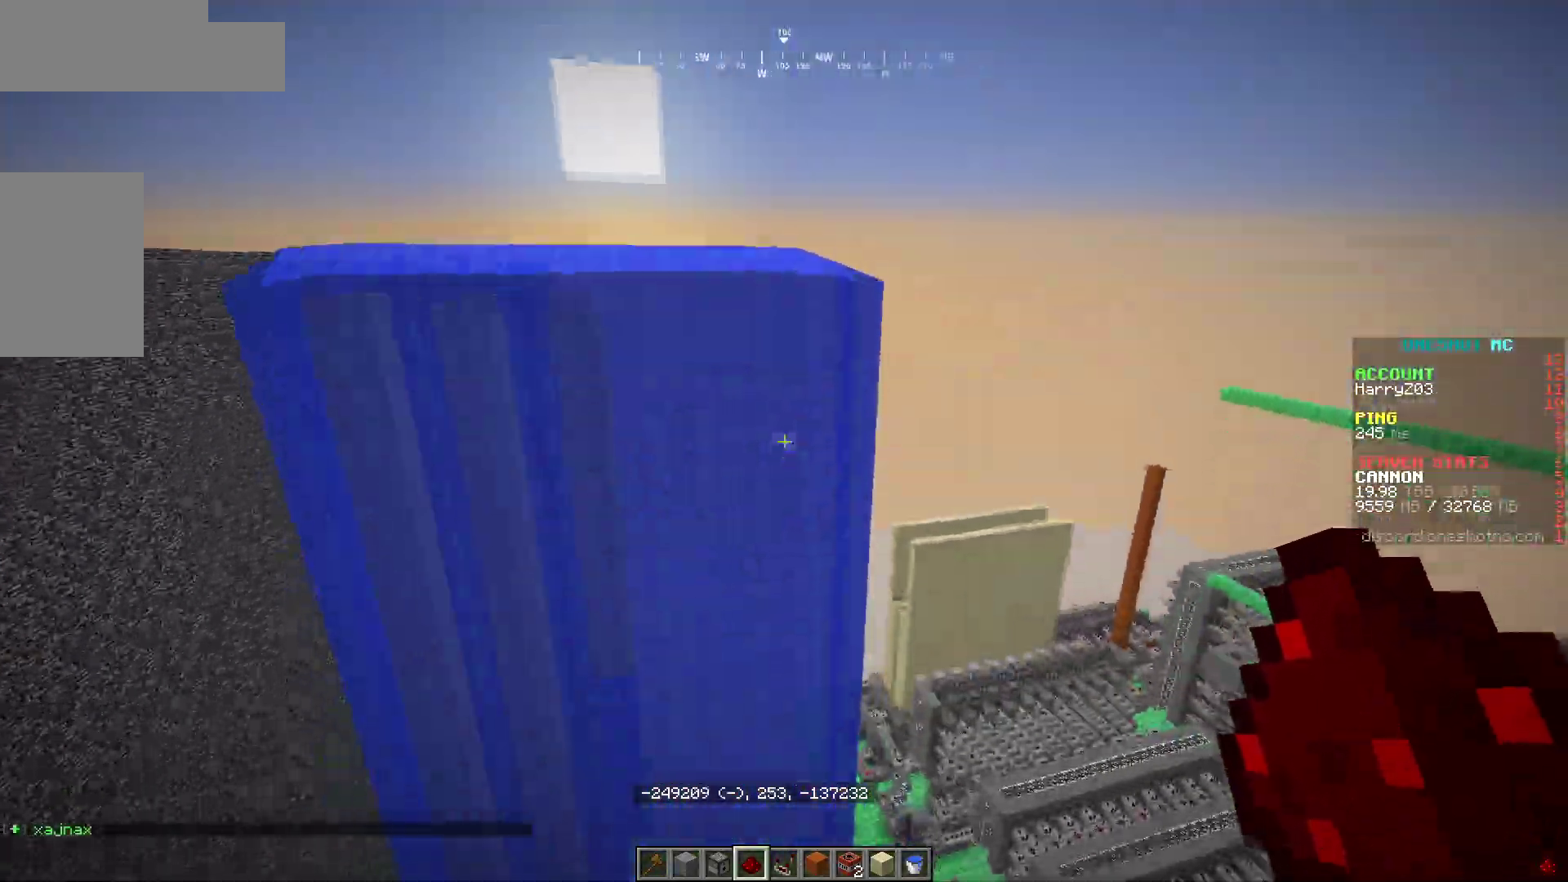
{"keys": ["w"], "mouse": [], "events": [[133, "w", "down"]]}
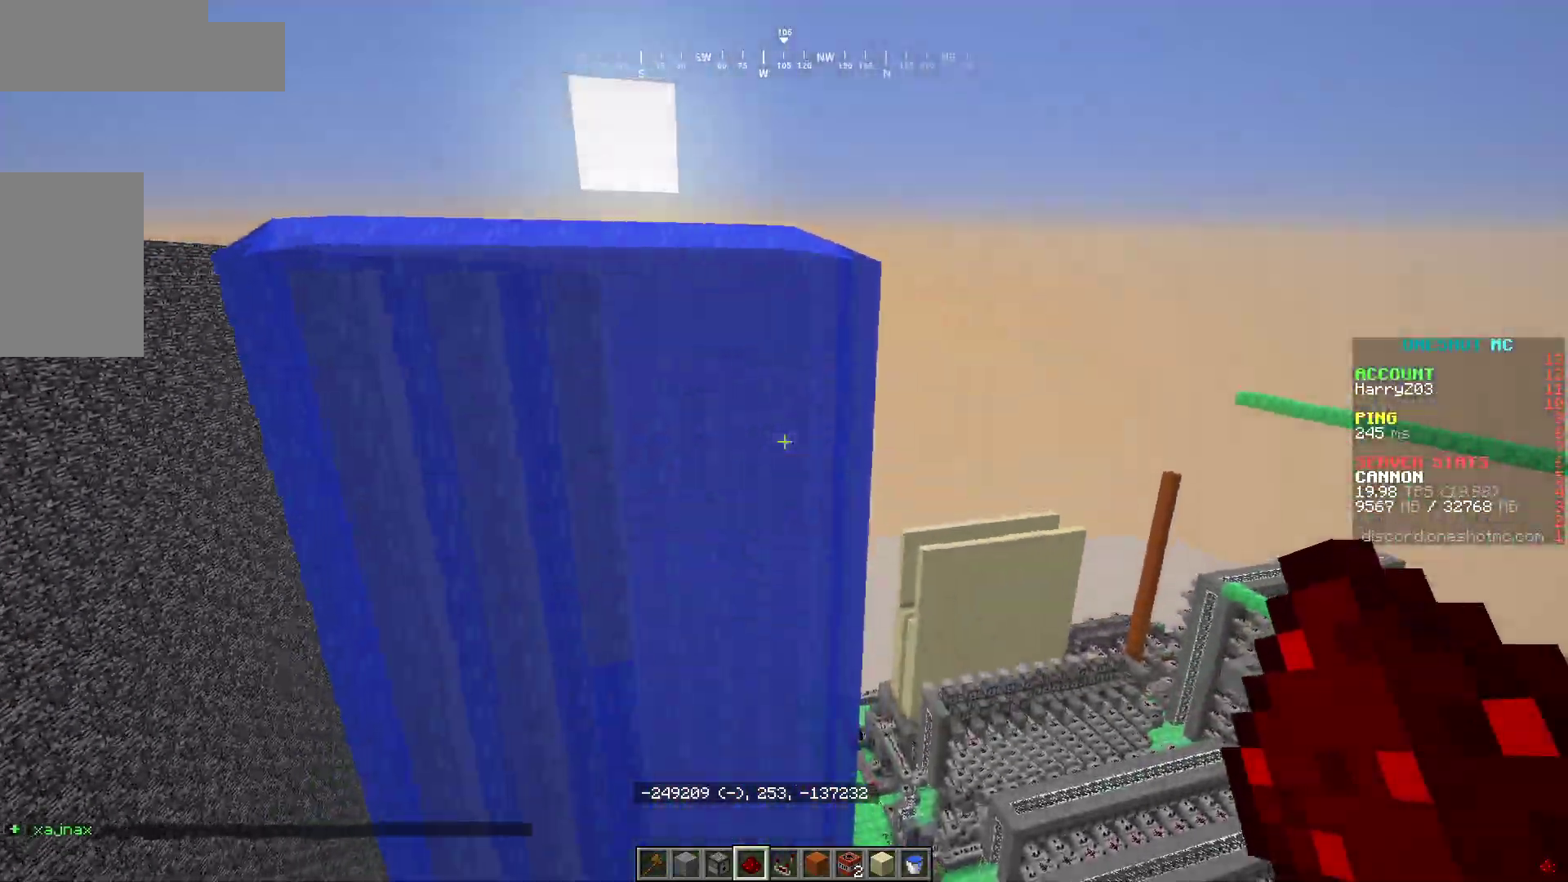
{"keys": ["w"], "mouse": [], "events": [[133, "w", "up"], [417, "a", "down"], [417, "w", "down"], [483, "a", "up"]]}
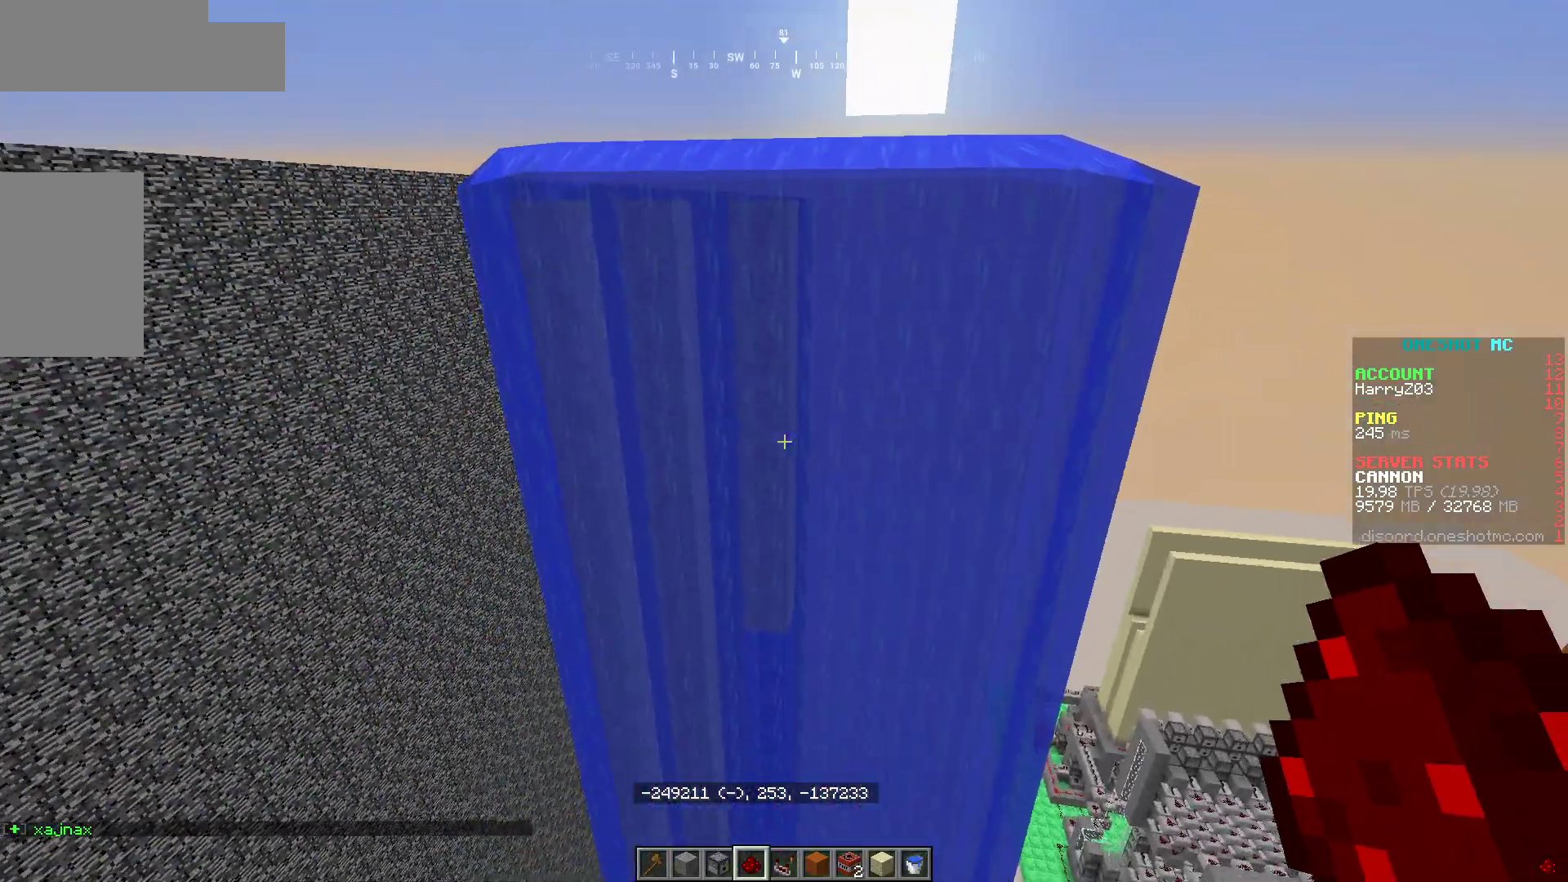
{"keys": ["w"], "mouse": [], "events": []}